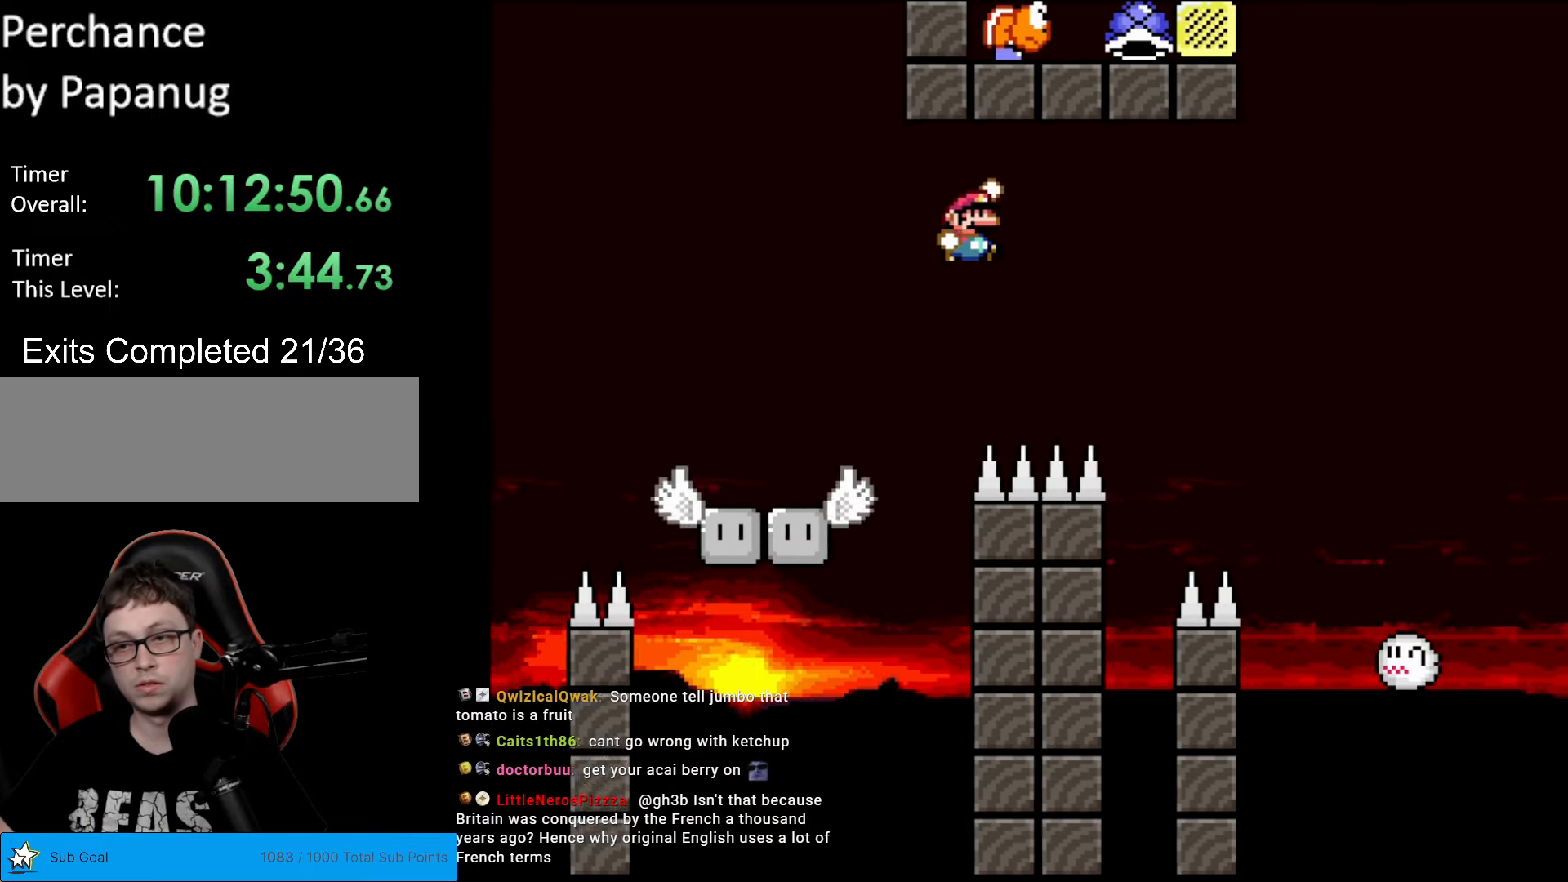
Gameplay with a controller (Nintendo layout); each line is a JSON object with the inputs held at the frame after it. "events" lists button and stick changes between this image and that frame as [ms after this image, input, new state], when the widget could be followed in between. Not read: L3 R3.
{"buttons": ["B", "Y", "DPAD_RIGHT"], "events": []}
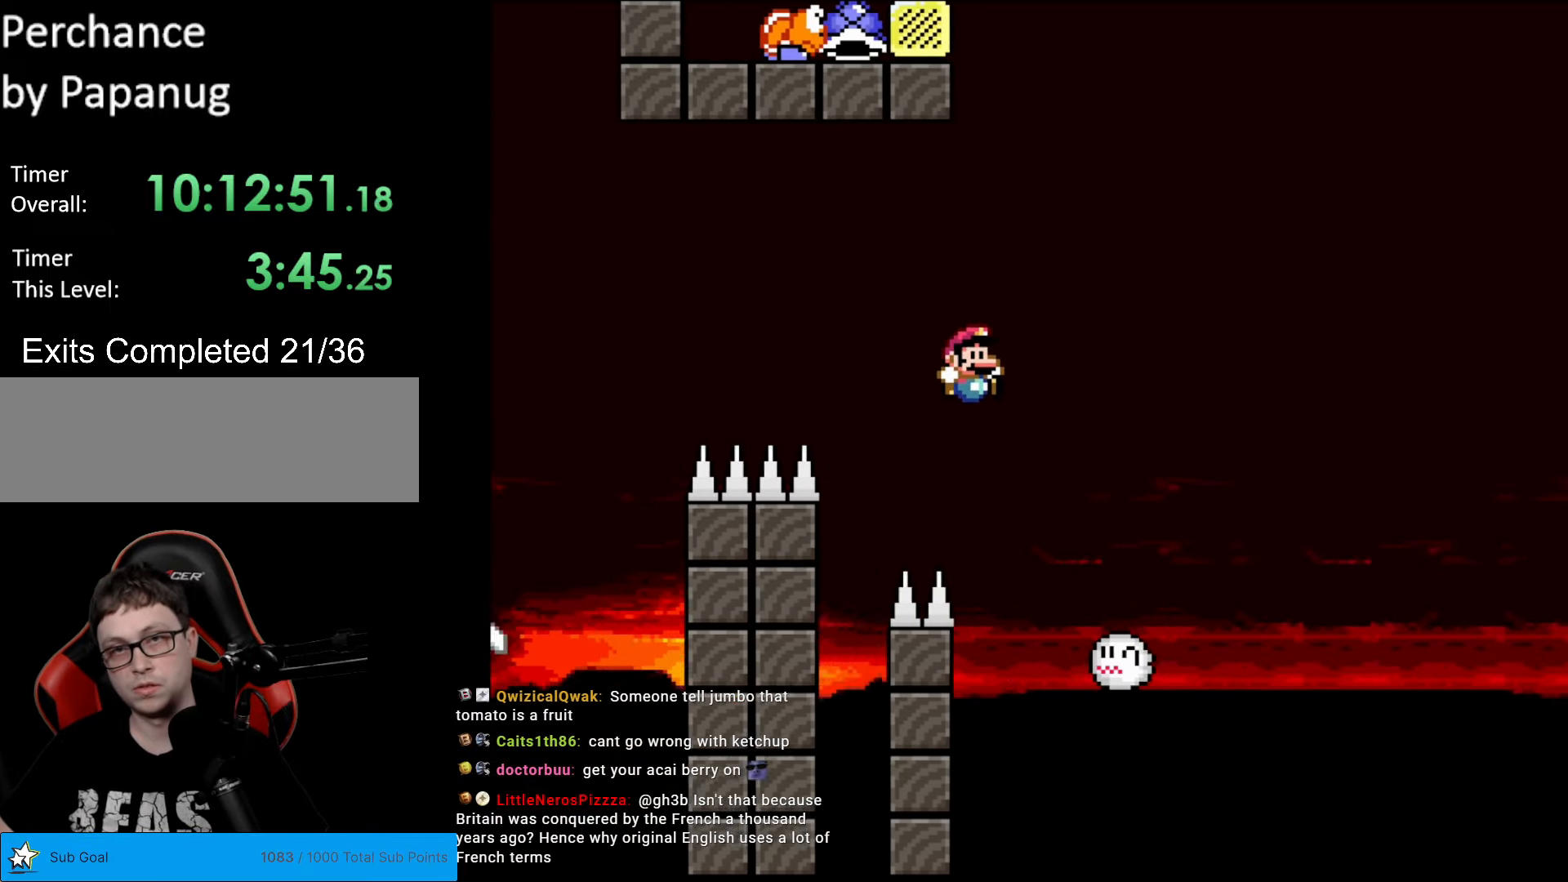
{"buttons": ["B", "Y", "DPAD_RIGHT"], "events": []}
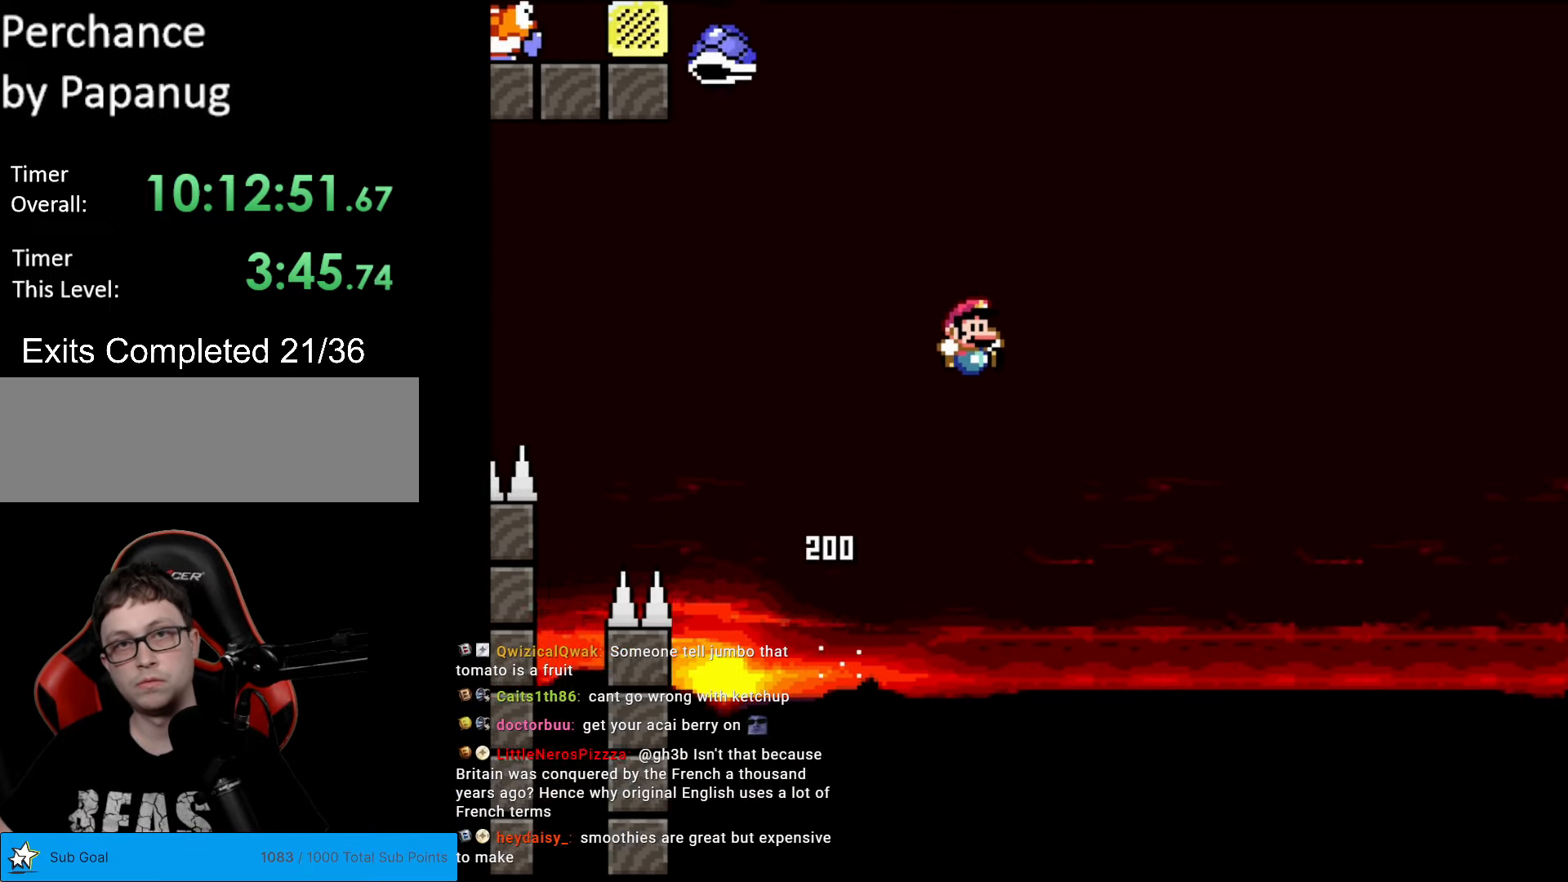
{"buttons": ["Y", "DPAD_RIGHT"], "events": [[297, "B", "up"]]}
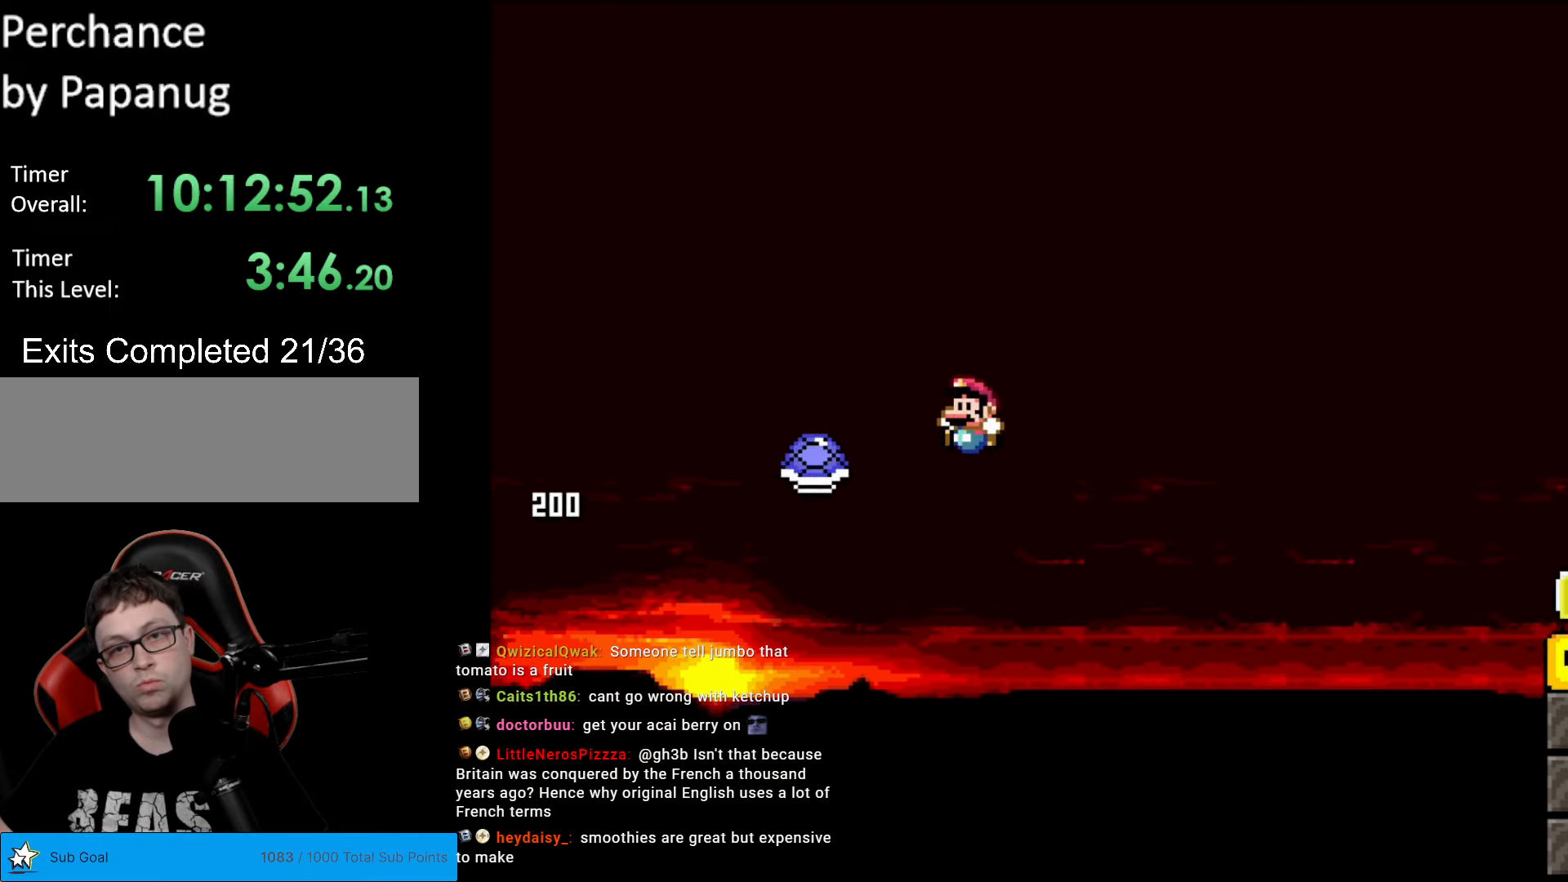
{"buttons": ["B", "Y", "DPAD_RIGHT"], "events": [[17, "DPAD_LEFT", "down"], [17, "DPAD_RIGHT", "up"], [52, "B", "down"], [87, "DPAD_LEFT", "up"], [87, "DPAD_UP", "down"], [140, "DPAD_RIGHT", "down"], [140, "DPAD_UP", "up"]]}
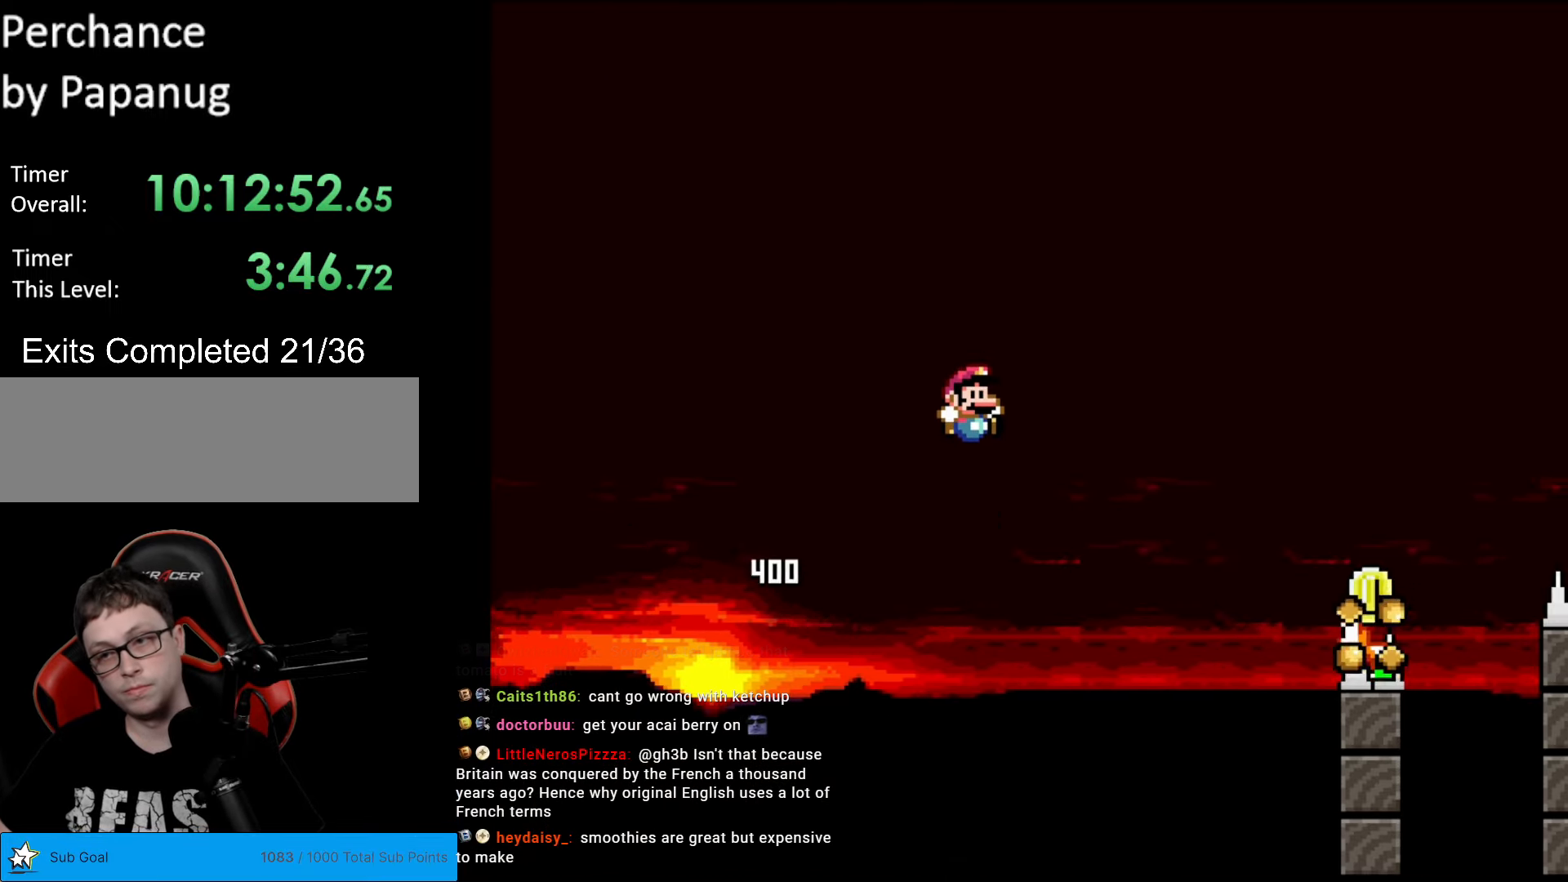
{"buttons": ["B", "Y", "DPAD_RIGHT"], "events": []}
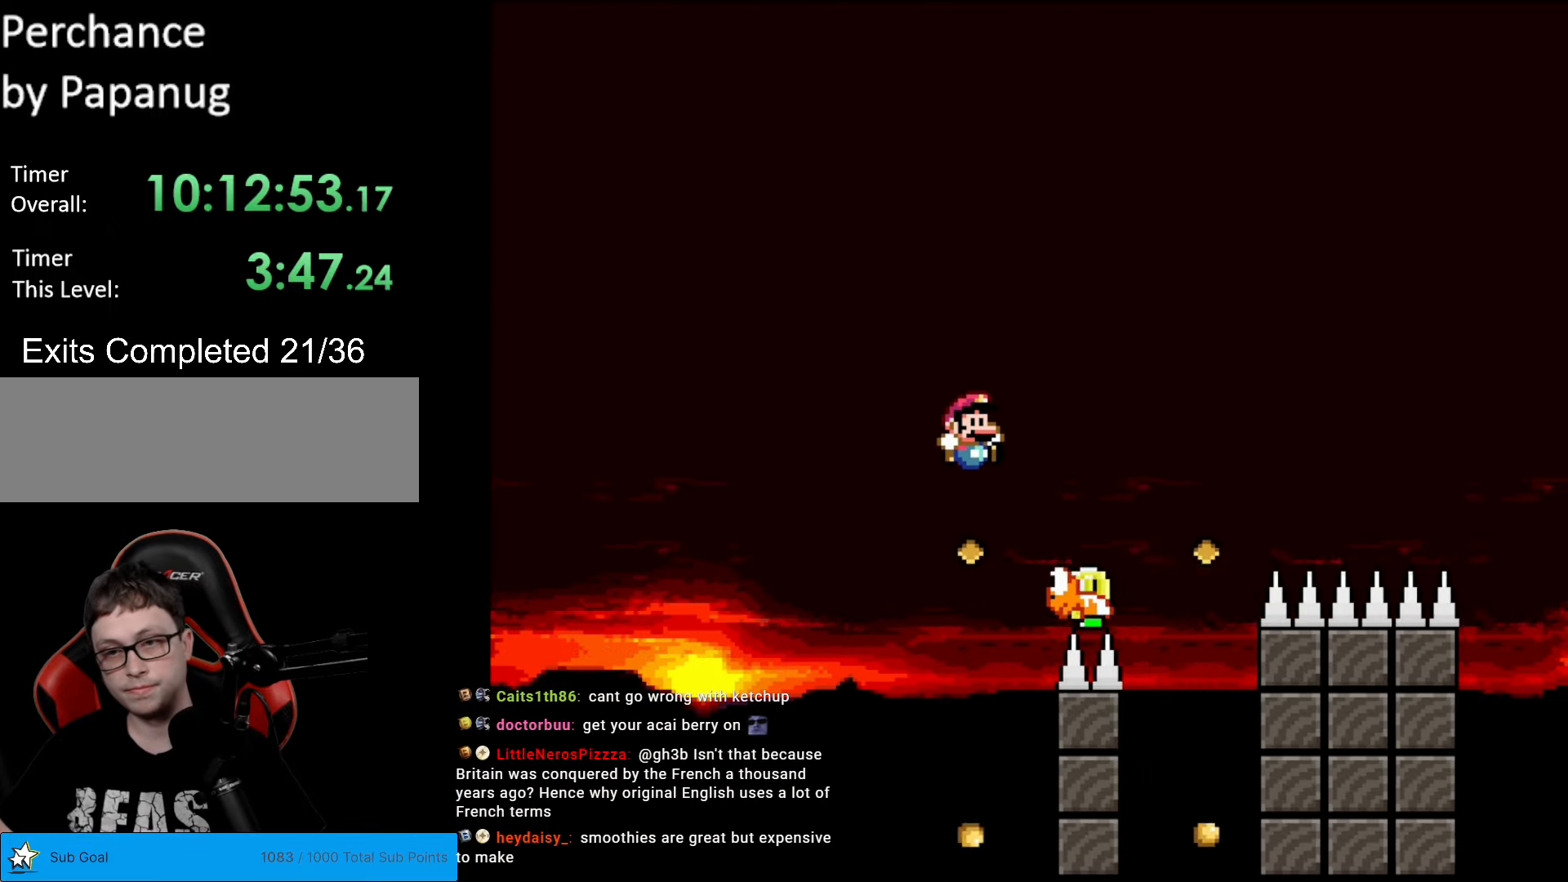
{"buttons": ["B", "Y", "DPAD_RIGHT"], "events": []}
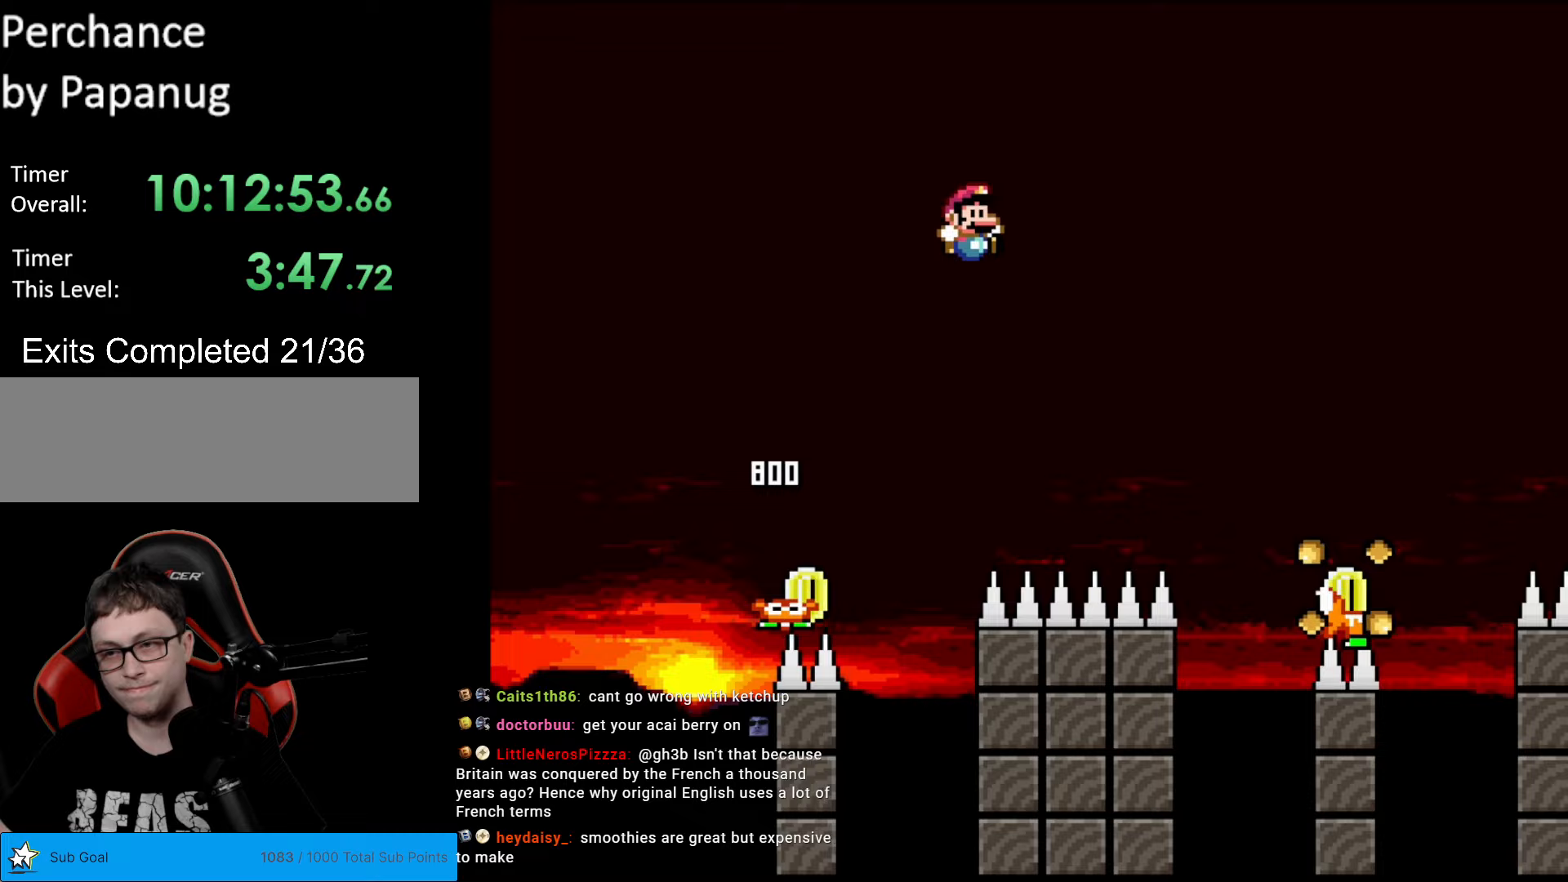
{"buttons": ["B", "Y", "DPAD_RIGHT"], "events": [[315, "B", "up"], [507, "B", "down"]]}
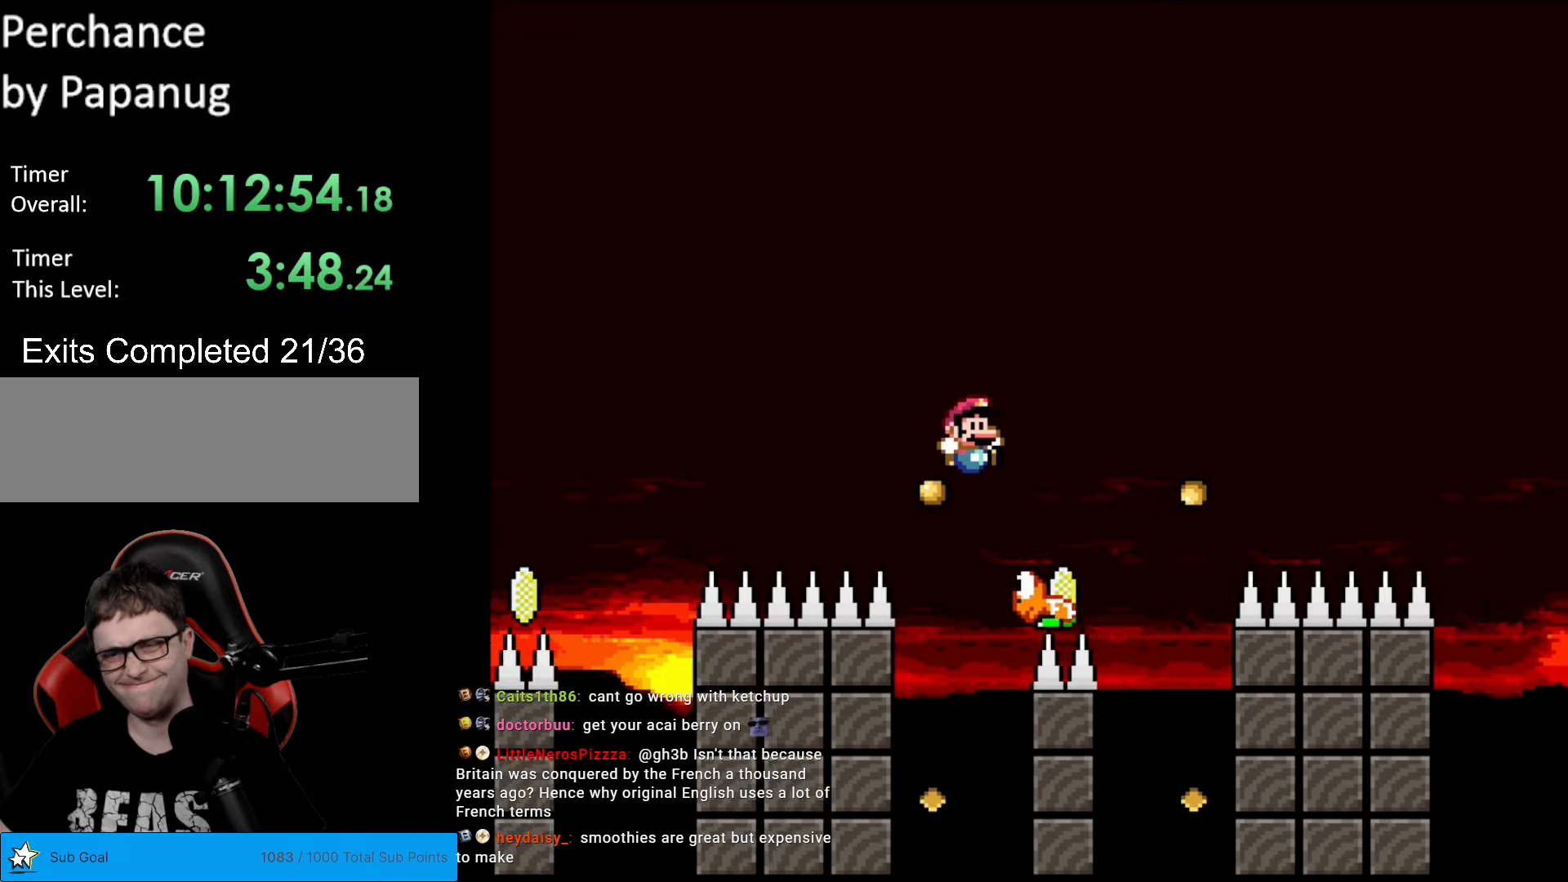
{"buttons": ["B", "Y", "DPAD_RIGHT"], "events": []}
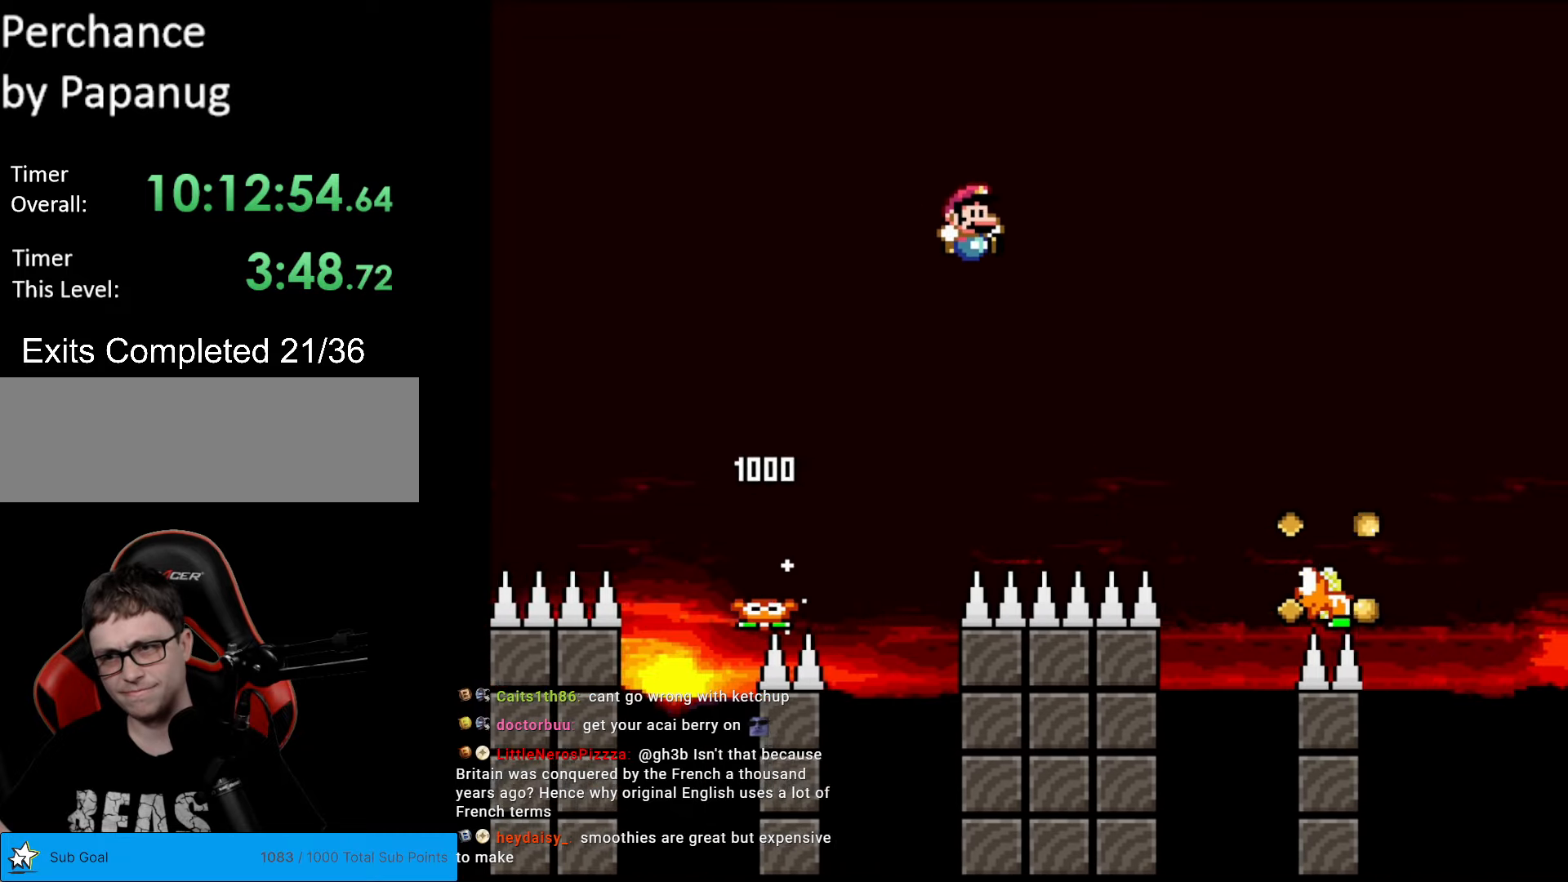
{"buttons": ["B", "Y", "DPAD_RIGHT"], "events": [[192, "B", "up"], [420, "B", "down"]]}
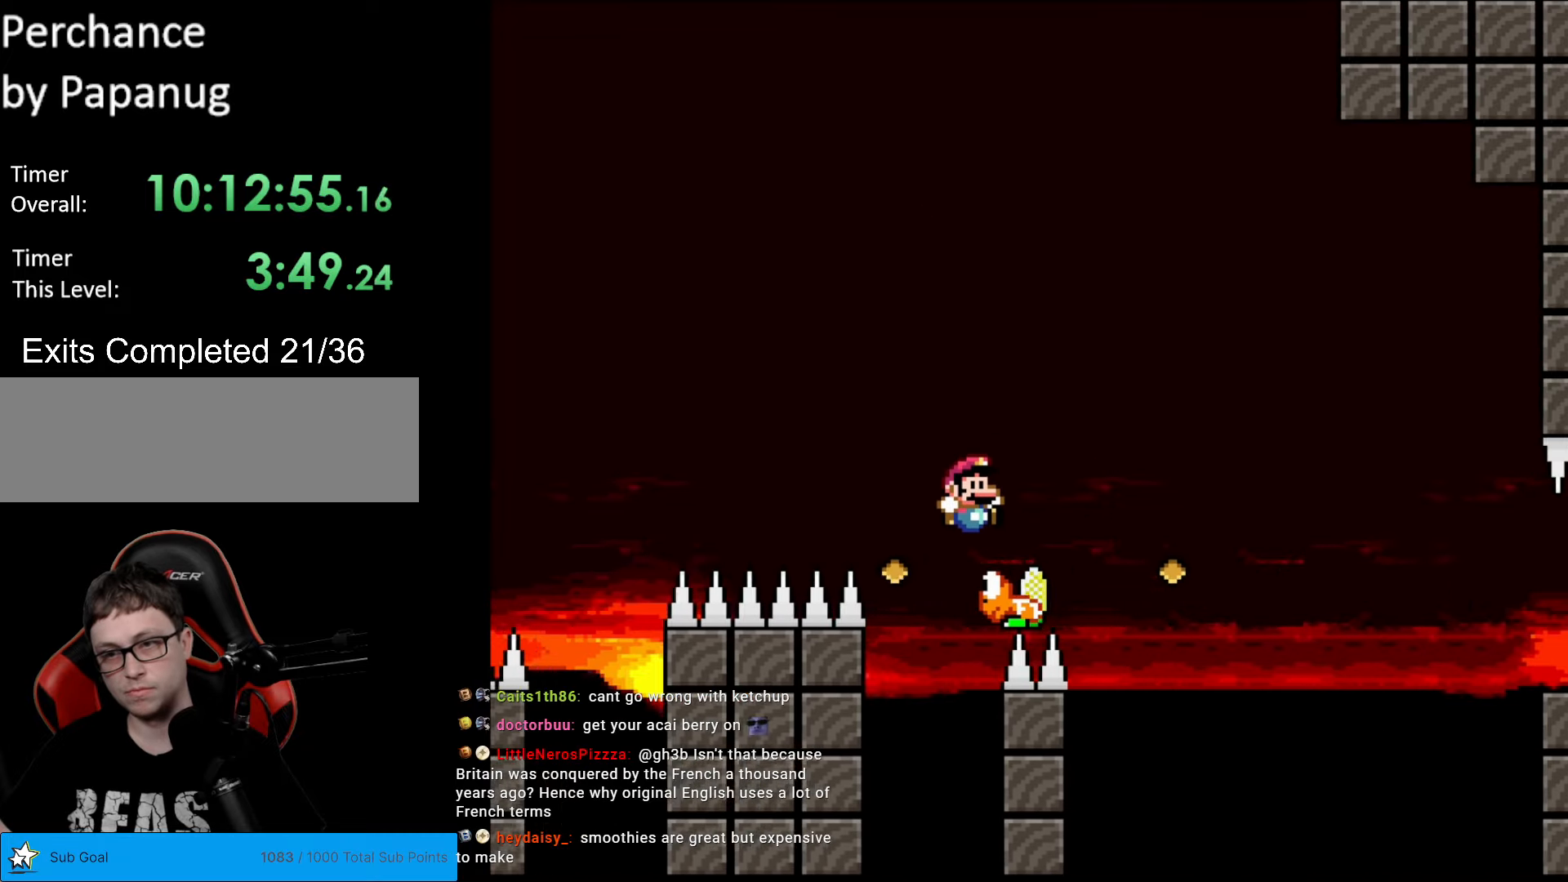
{"buttons": ["B", "Y", "DPAD_RIGHT"], "events": []}
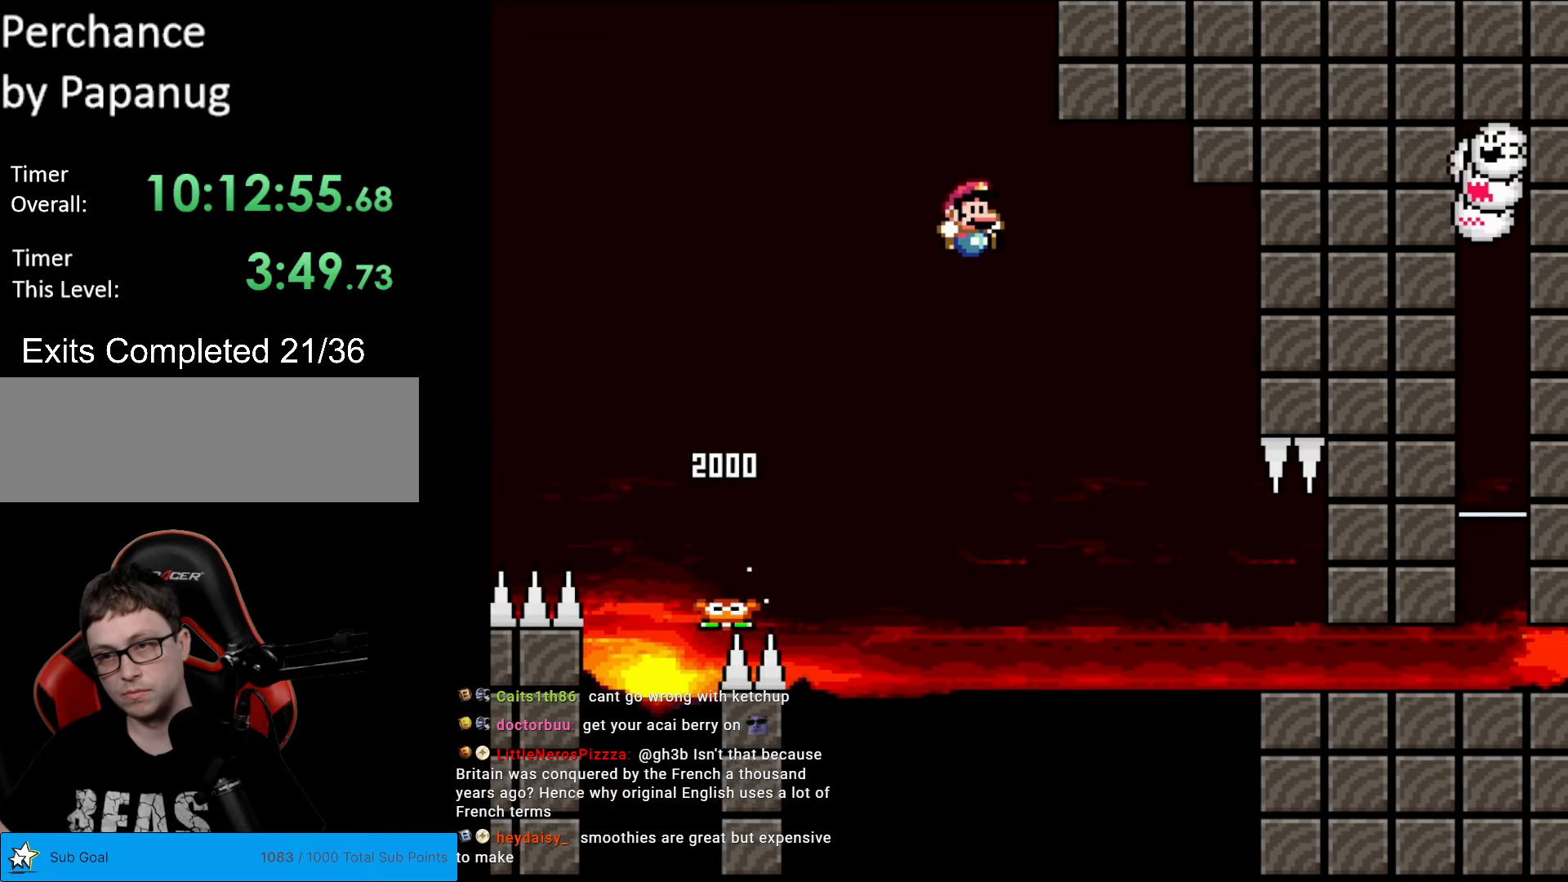
{"buttons": ["B", "Y", "DPAD_RIGHT"], "events": [[17, "B", "up"], [139, "B", "down"]]}
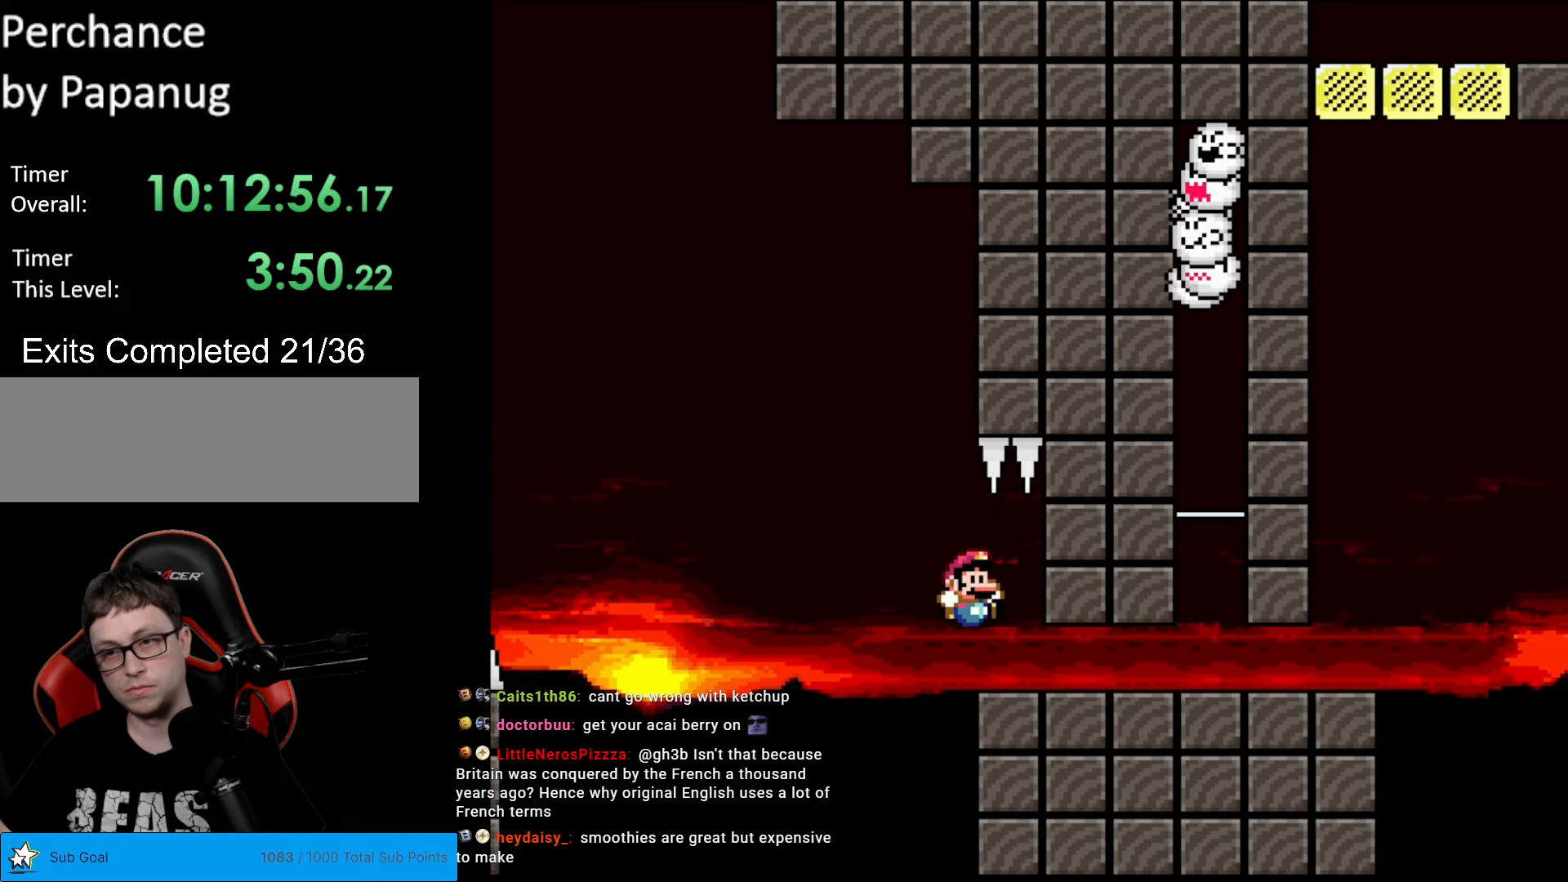
{"buttons": ["Y", "DPAD_LEFT"], "events": [[123, "B", "up"], [420, "DPAD_LEFT", "down"], [420, "DPAD_RIGHT", "up"], [438, "B", "down"], [508, "B", "up"]]}
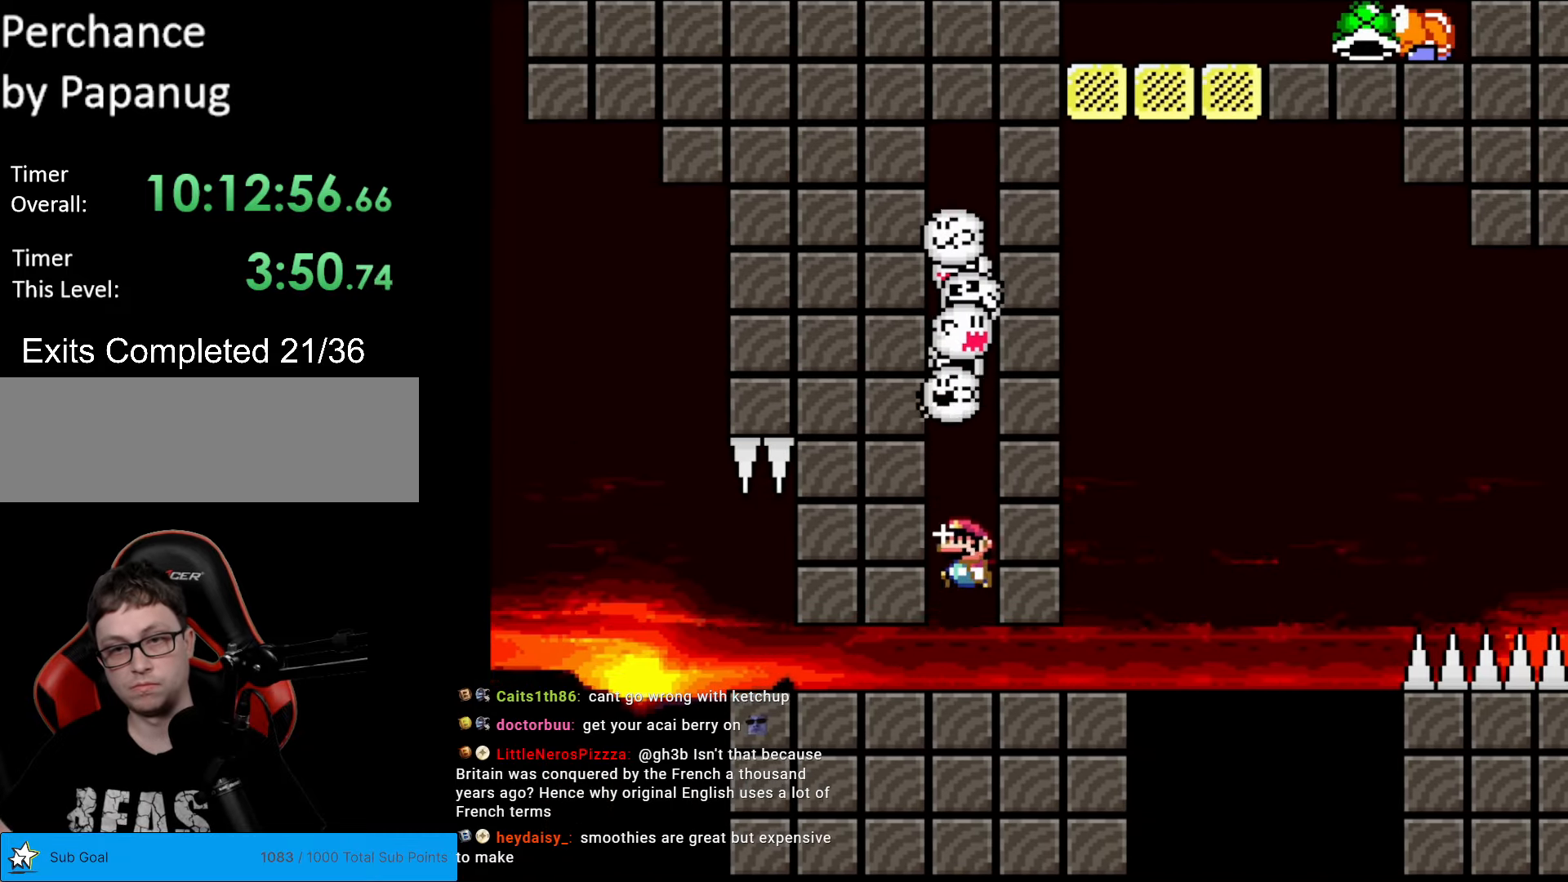
{"buttons": ["Y", "DPAD_RIGHT"], "events": [[69, "DPAD_LEFT", "up"], [297, "DPAD_RIGHT", "down"]]}
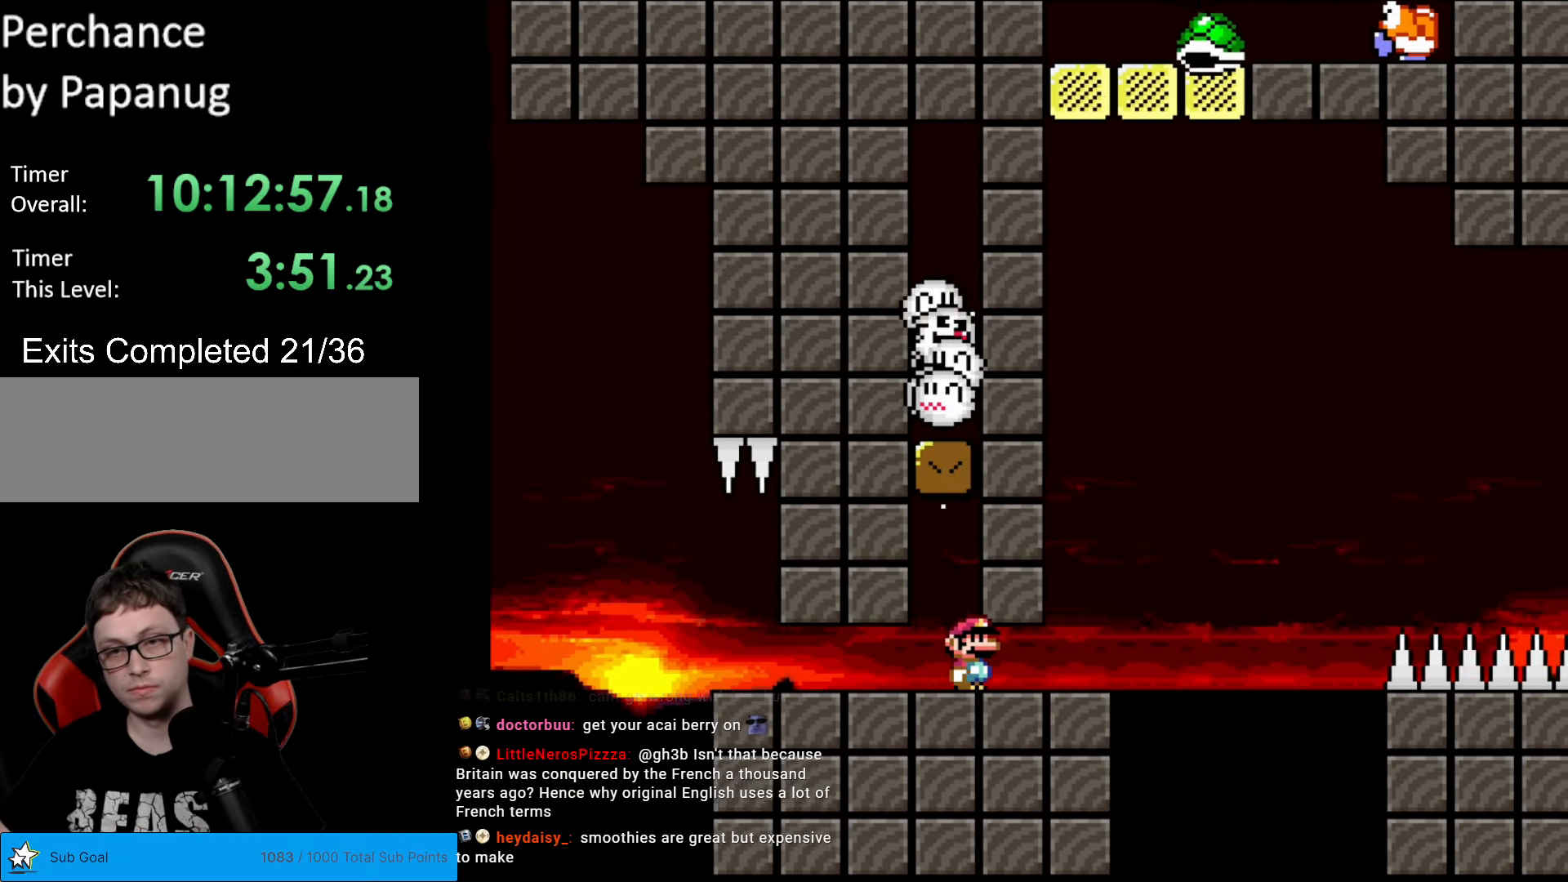
{"buttons": ["Y", "DPAD_RIGHT"], "events": [[298, "B", "down"], [490, "B", "up"]]}
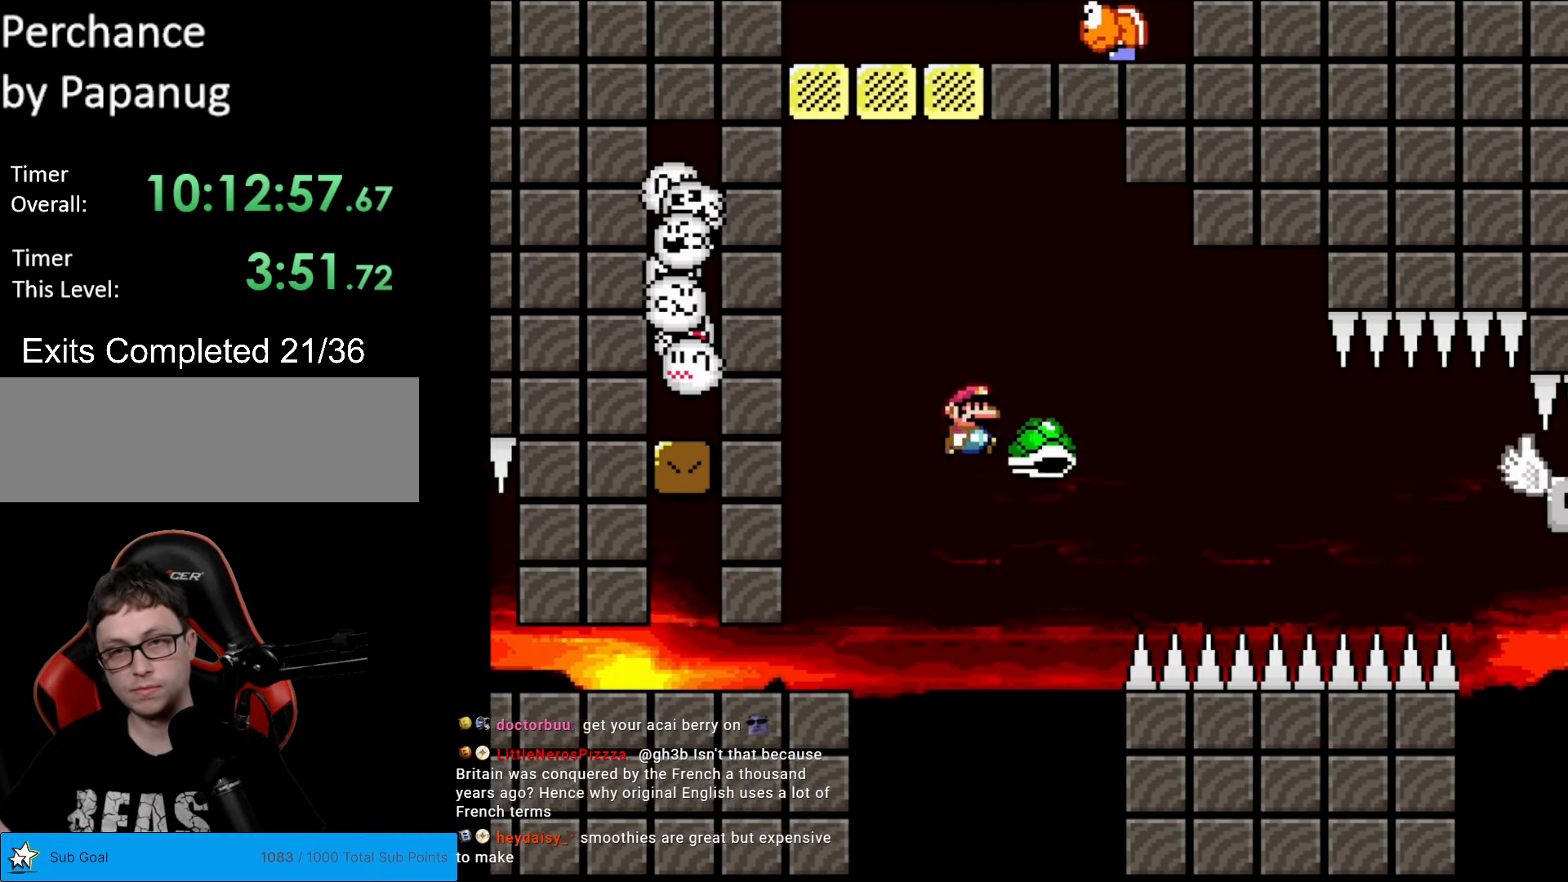
{"buttons": [], "events": [[192, "Y", "up"], [244, "DPAD_RIGHT", "up"]]}
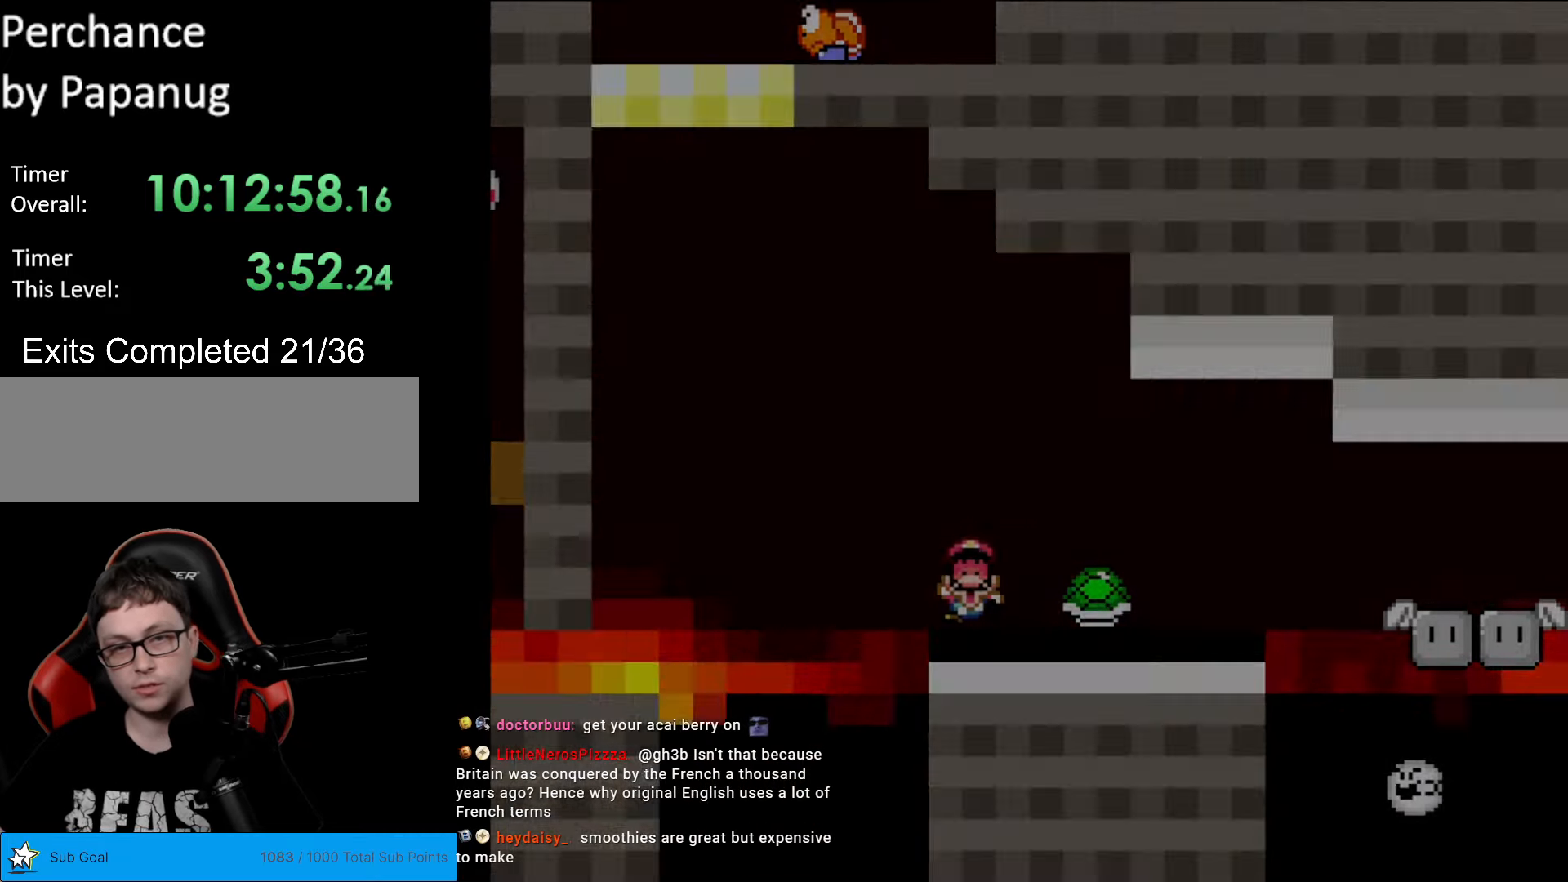
{"buttons": [], "events": [[280, "A", "down"], [297, "A", "up"]]}
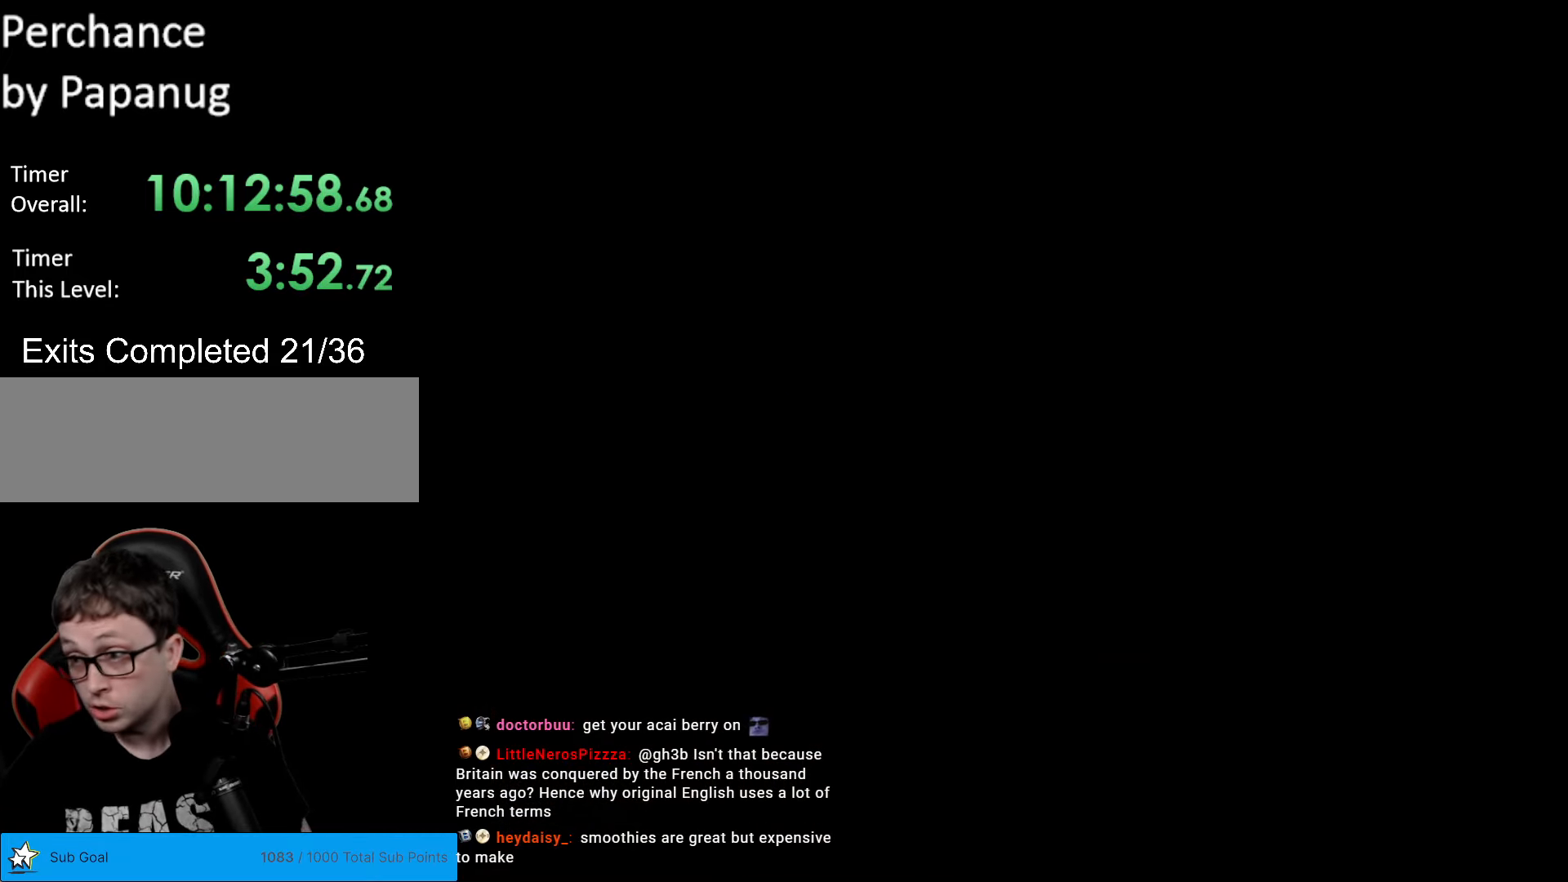
{"buttons": ["B", "Y", "DPAD_RIGHT"], "events": [[104, "B", "down"], [244, "Y", "down"], [332, "DPAD_RIGHT", "down"], [402, "Y", "up"], [489, "Y", "down"]]}
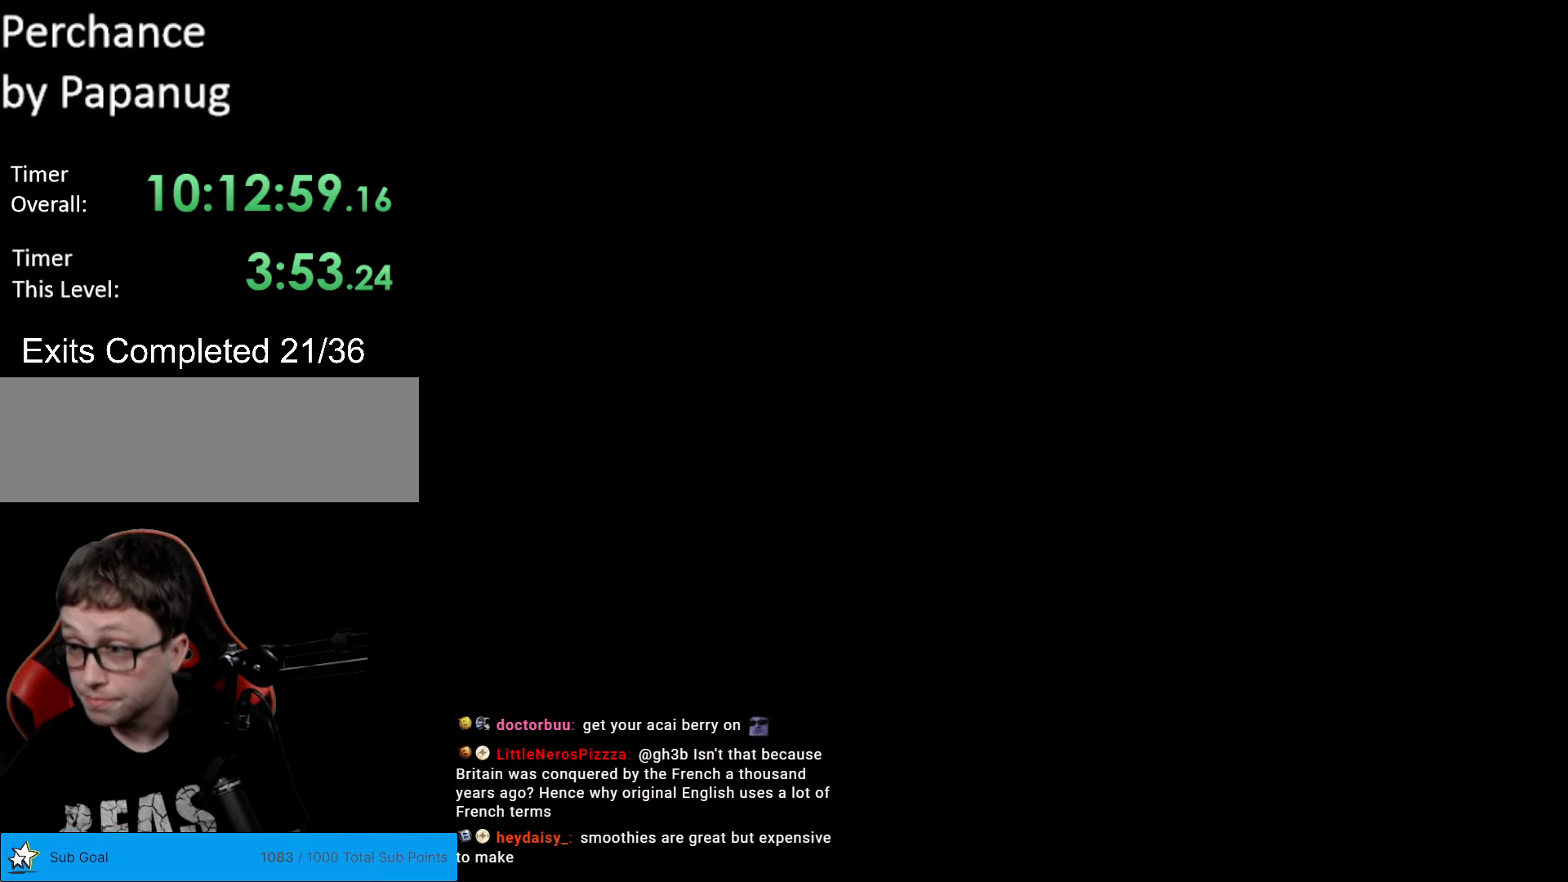
{"buttons": ["Y", "DPAD_RIGHT"], "events": [[455, "B", "up"]]}
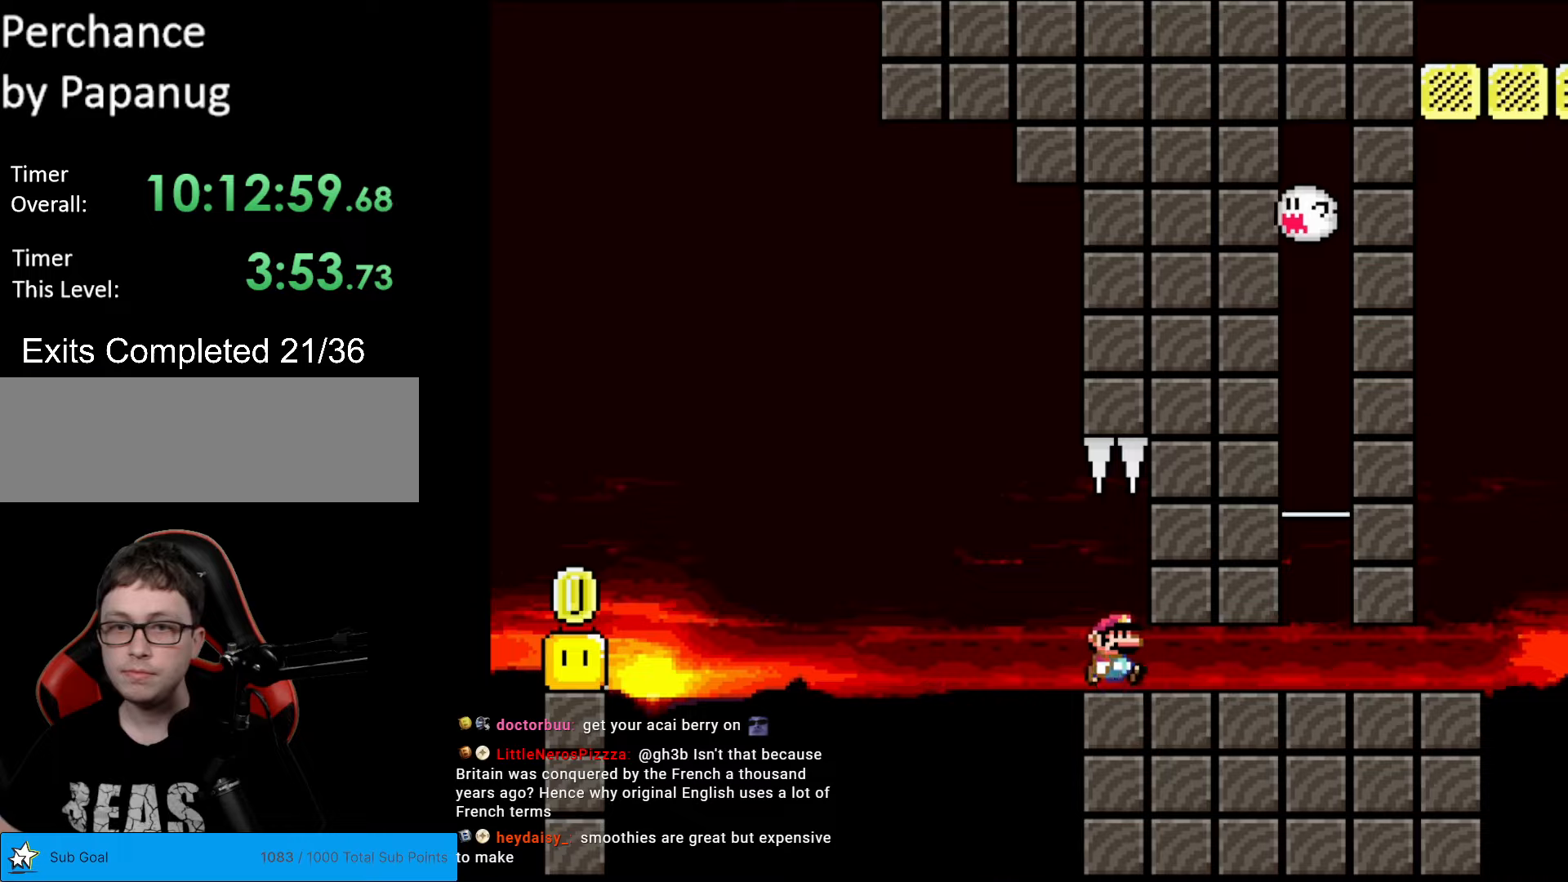
{"buttons": ["Y", "DPAD_RIGHT"], "events": []}
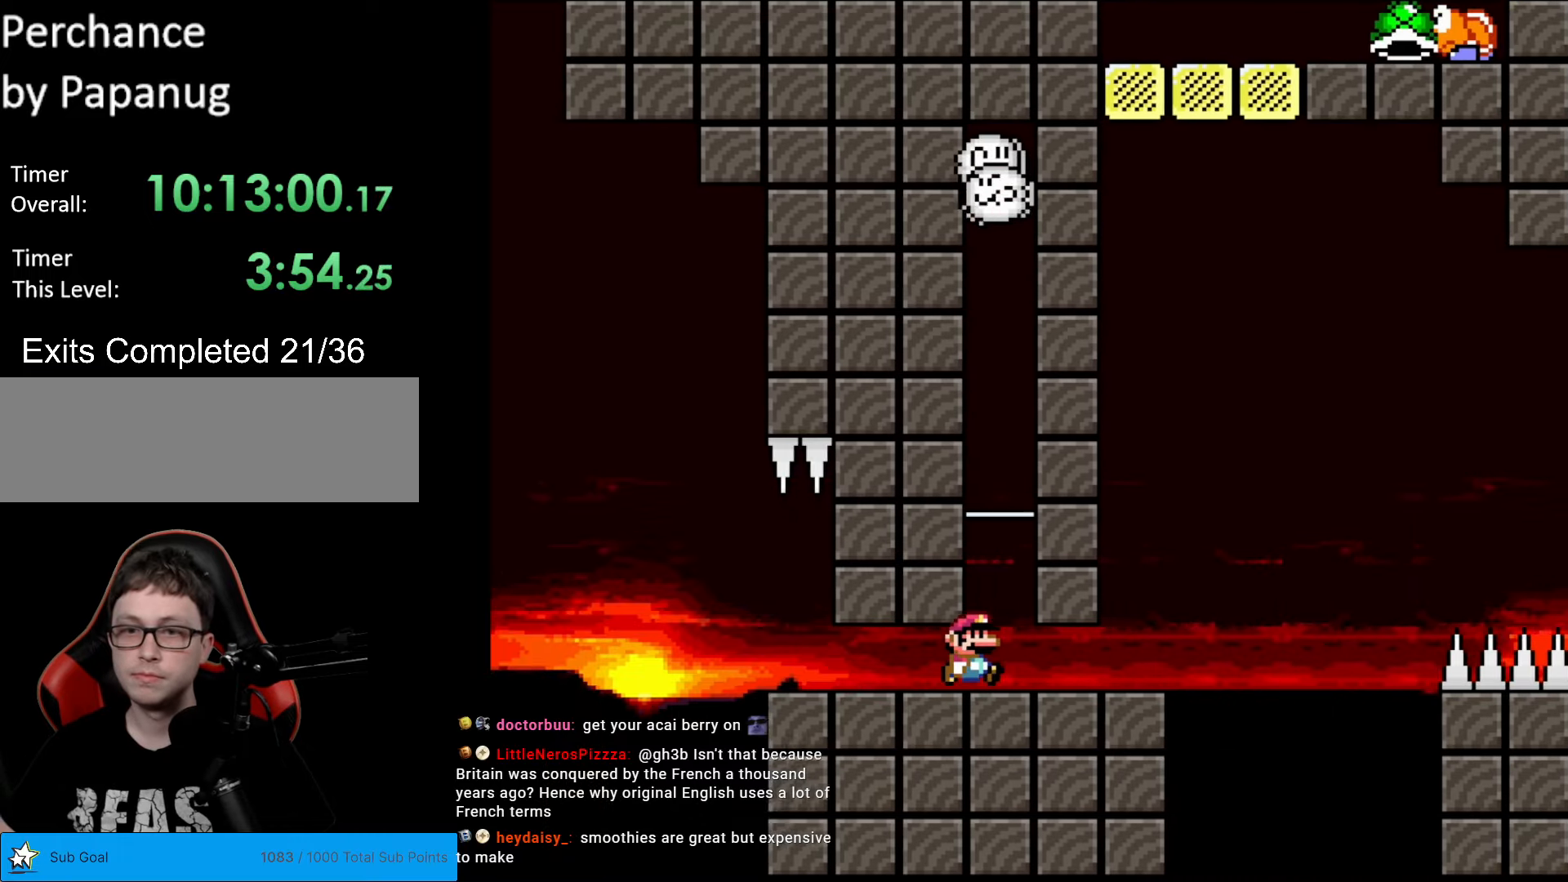
{"buttons": ["B", "Y", "DPAD_RIGHT"], "events": [[385, "B", "down"]]}
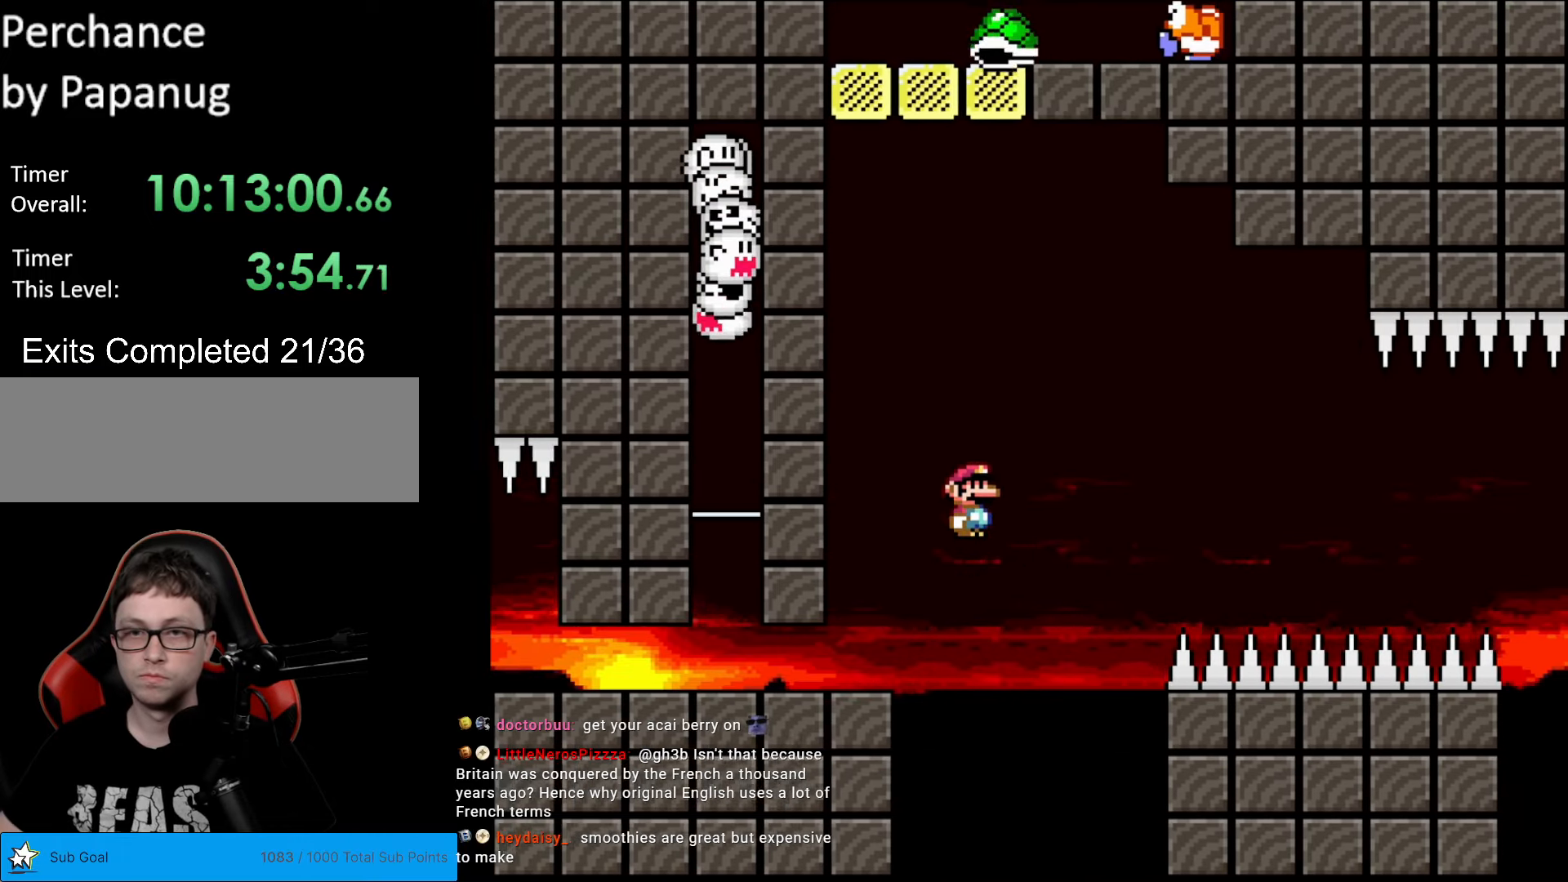
{"buttons": ["B", "Y", "DPAD_LEFT"], "events": [[455, "DPAD_LEFT", "down"], [455, "DPAD_RIGHT", "up"]]}
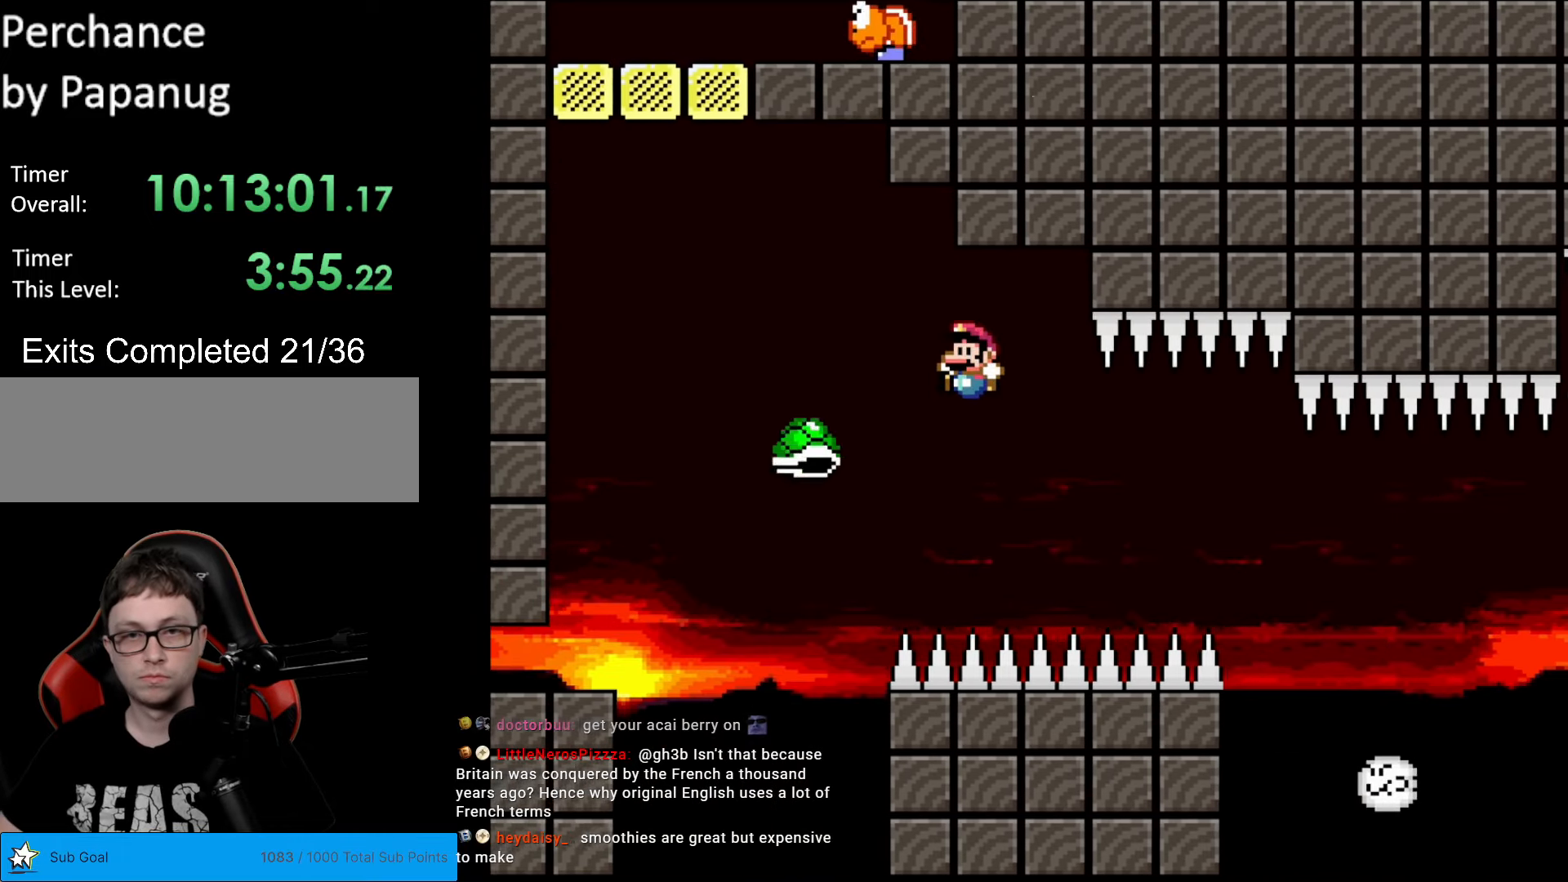
{"buttons": ["B", "Y", "DPAD_RIGHT"], "events": [[70, "DPAD_LEFT", "up"], [87, "DPAD_RIGHT", "down"], [210, "B", "up"], [367, "B", "down"]]}
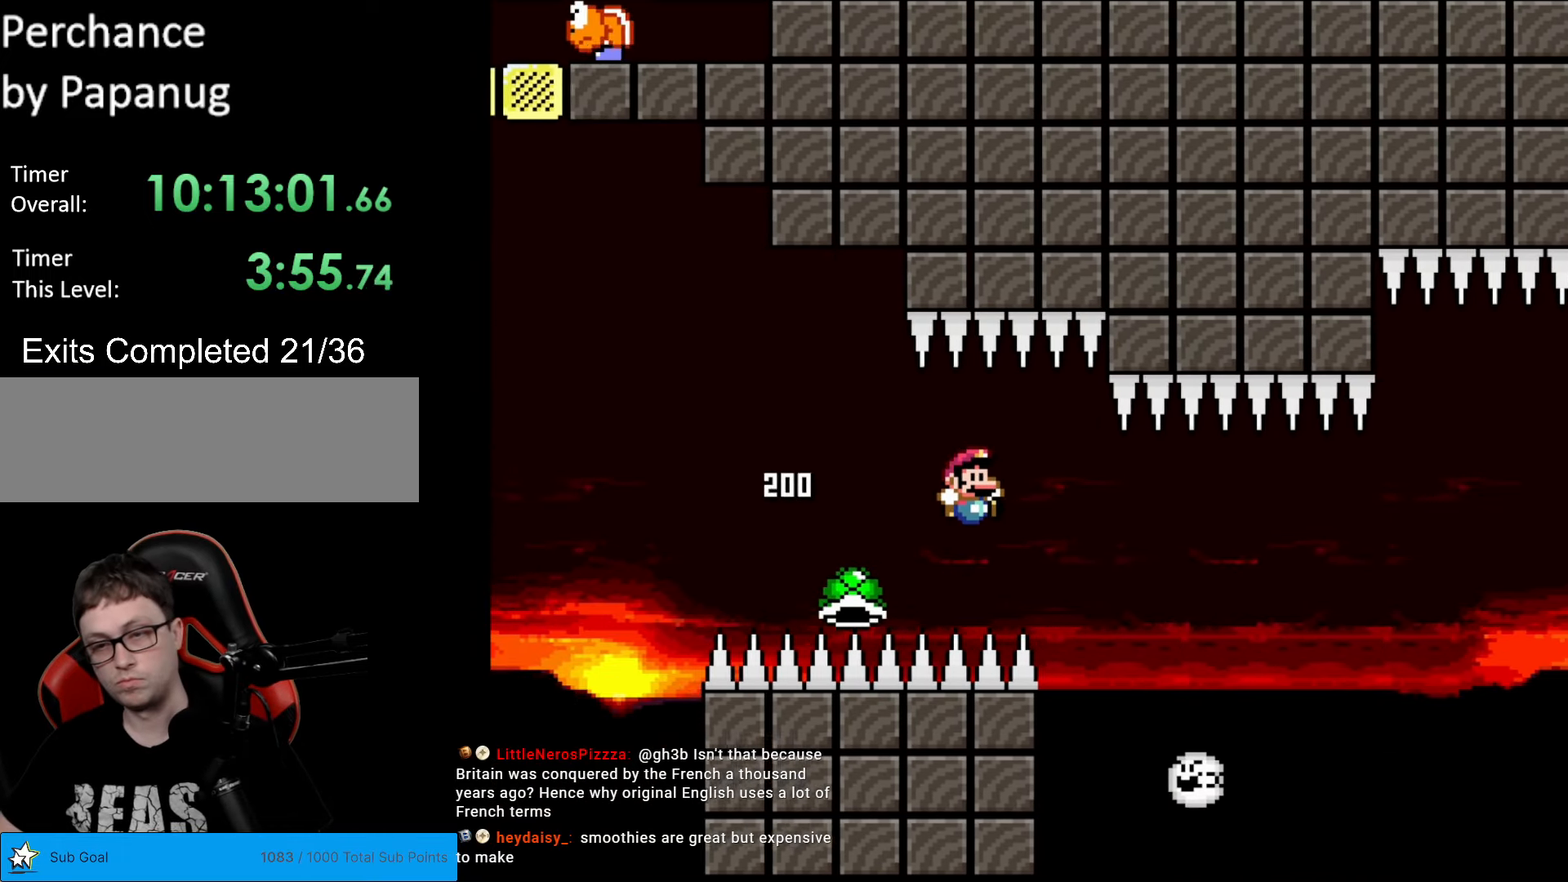
{"buttons": ["Y", "DPAD_RIGHT"], "events": [[35, "A", "down"], [35, "DPAD_RIGHT", "up"], [52, "A", "up"], [52, "DPAD_RIGHT", "down"], [437, "B", "up"]]}
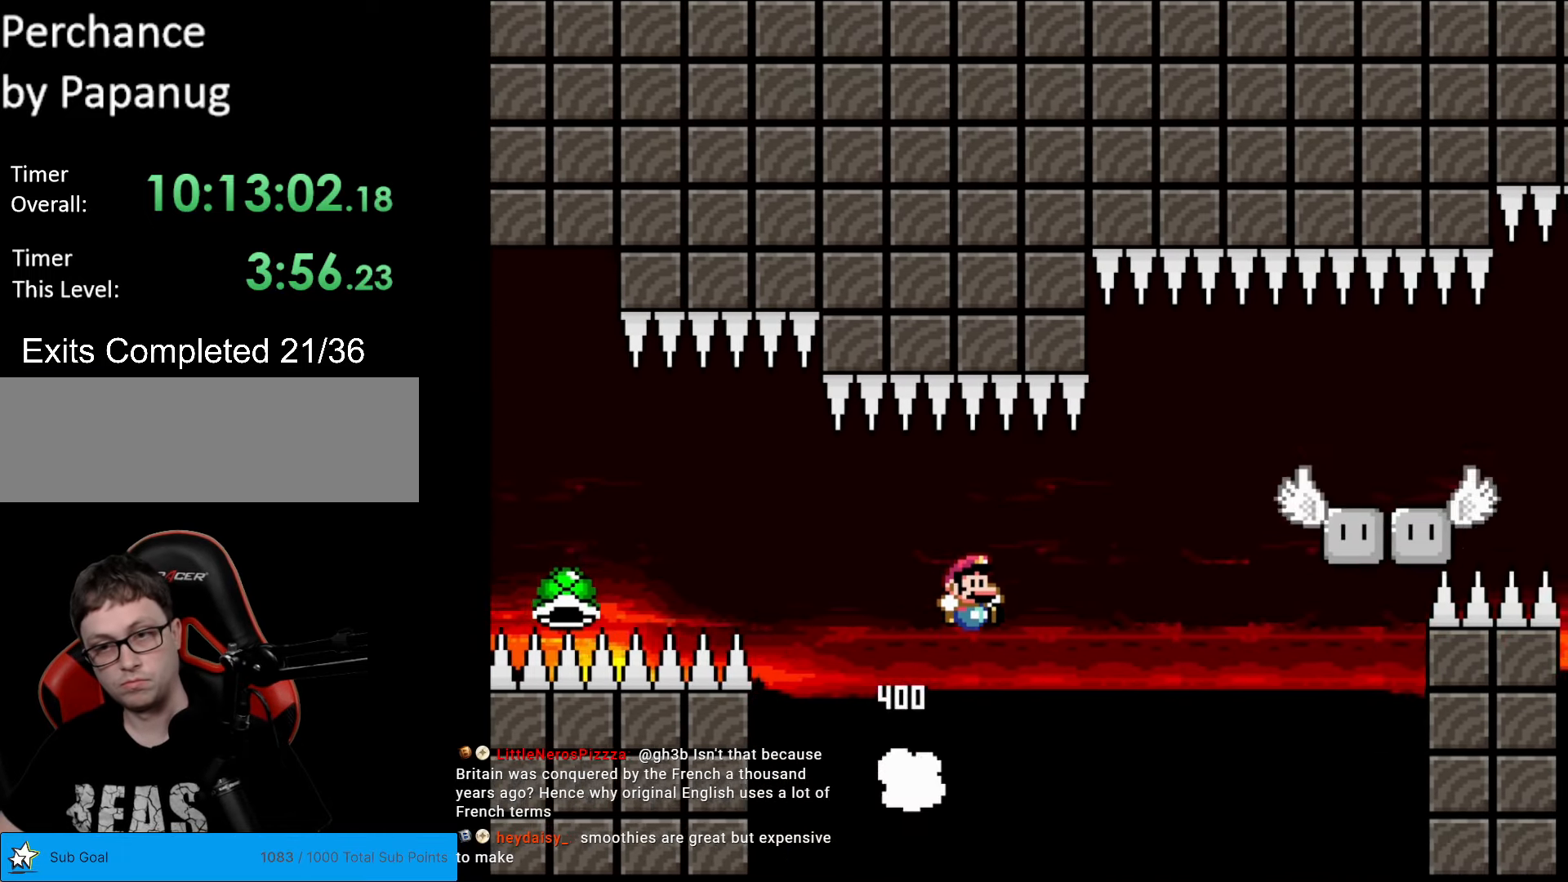
{"buttons": ["Y", "DPAD_RIGHT"], "events": [[87, "B", "down"], [280, "B", "up"]]}
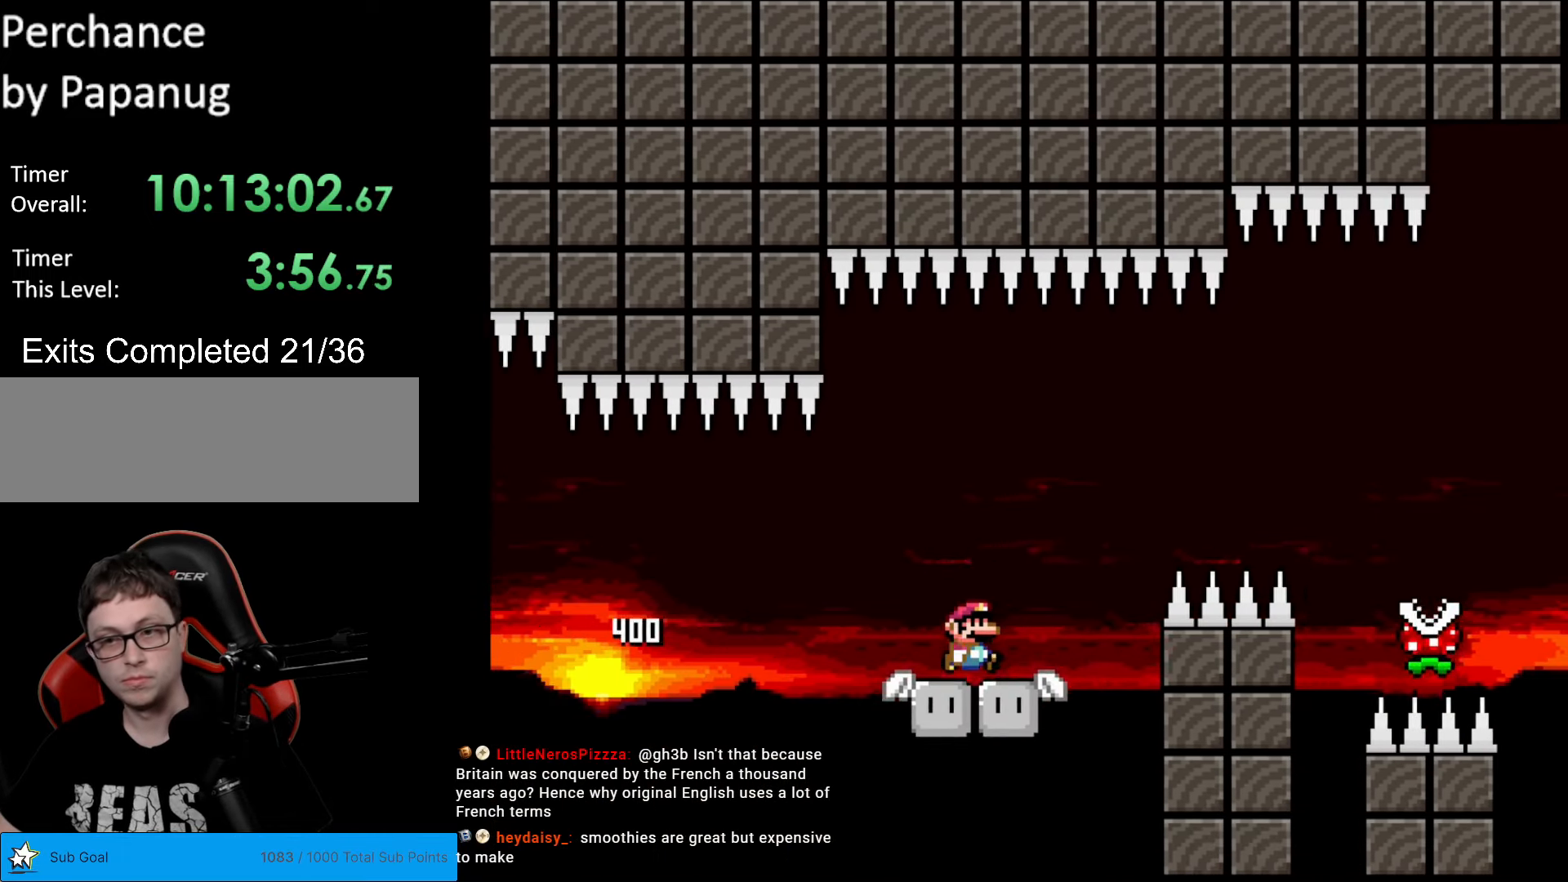
{"buttons": ["Y", "DPAD_RIGHT"], "events": [[105, "B", "down"], [402, "B", "up"]]}
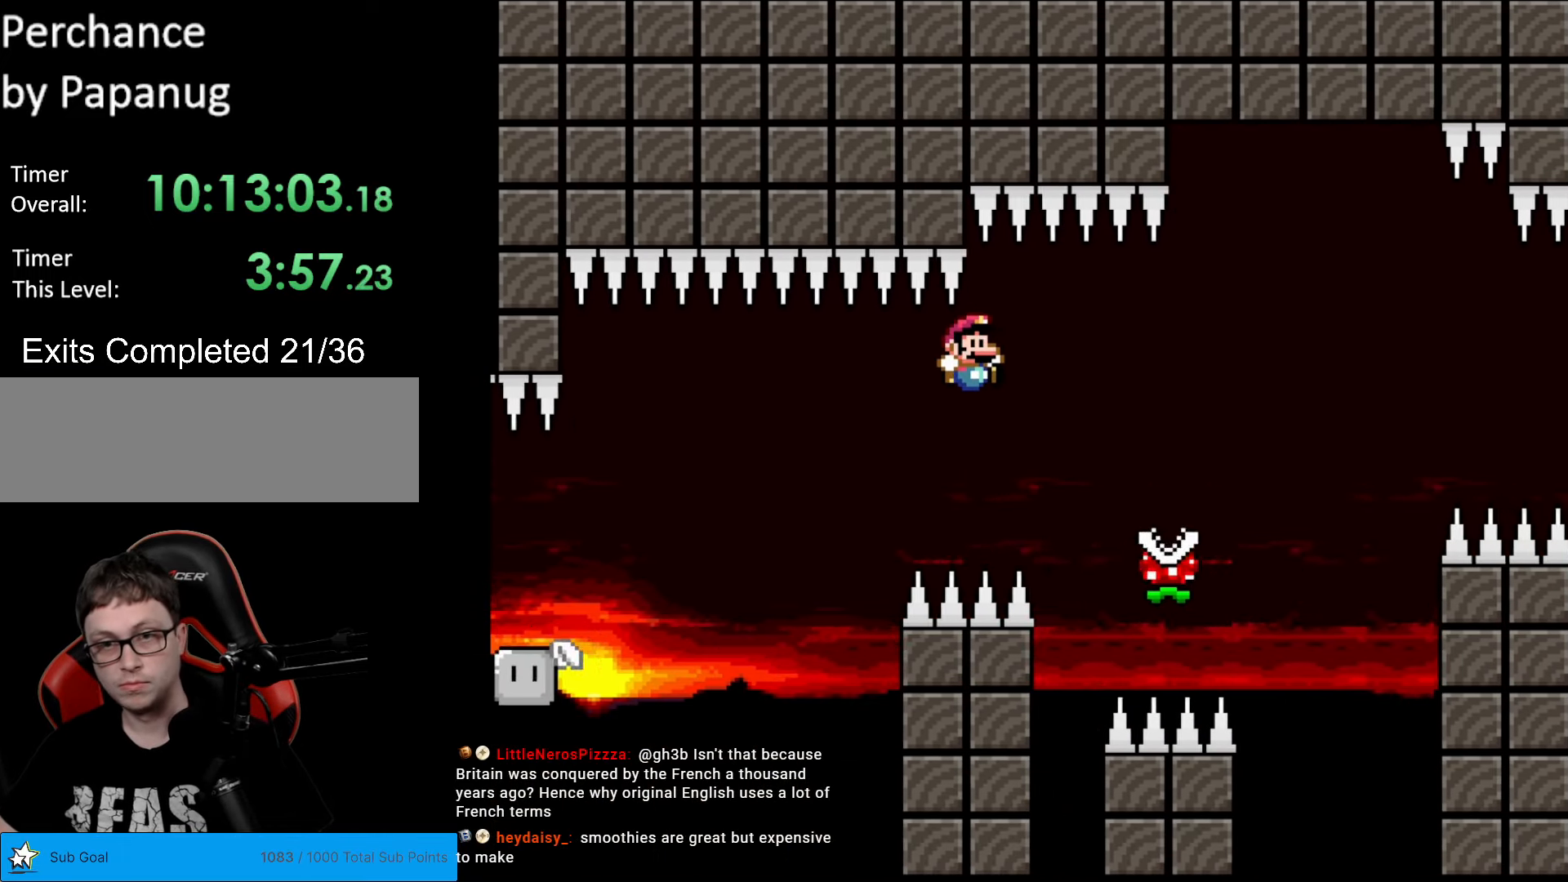
{"buttons": ["Y"], "events": [[35, "B", "down"], [192, "B", "up"], [210, "DPAD_RIGHT", "up"]]}
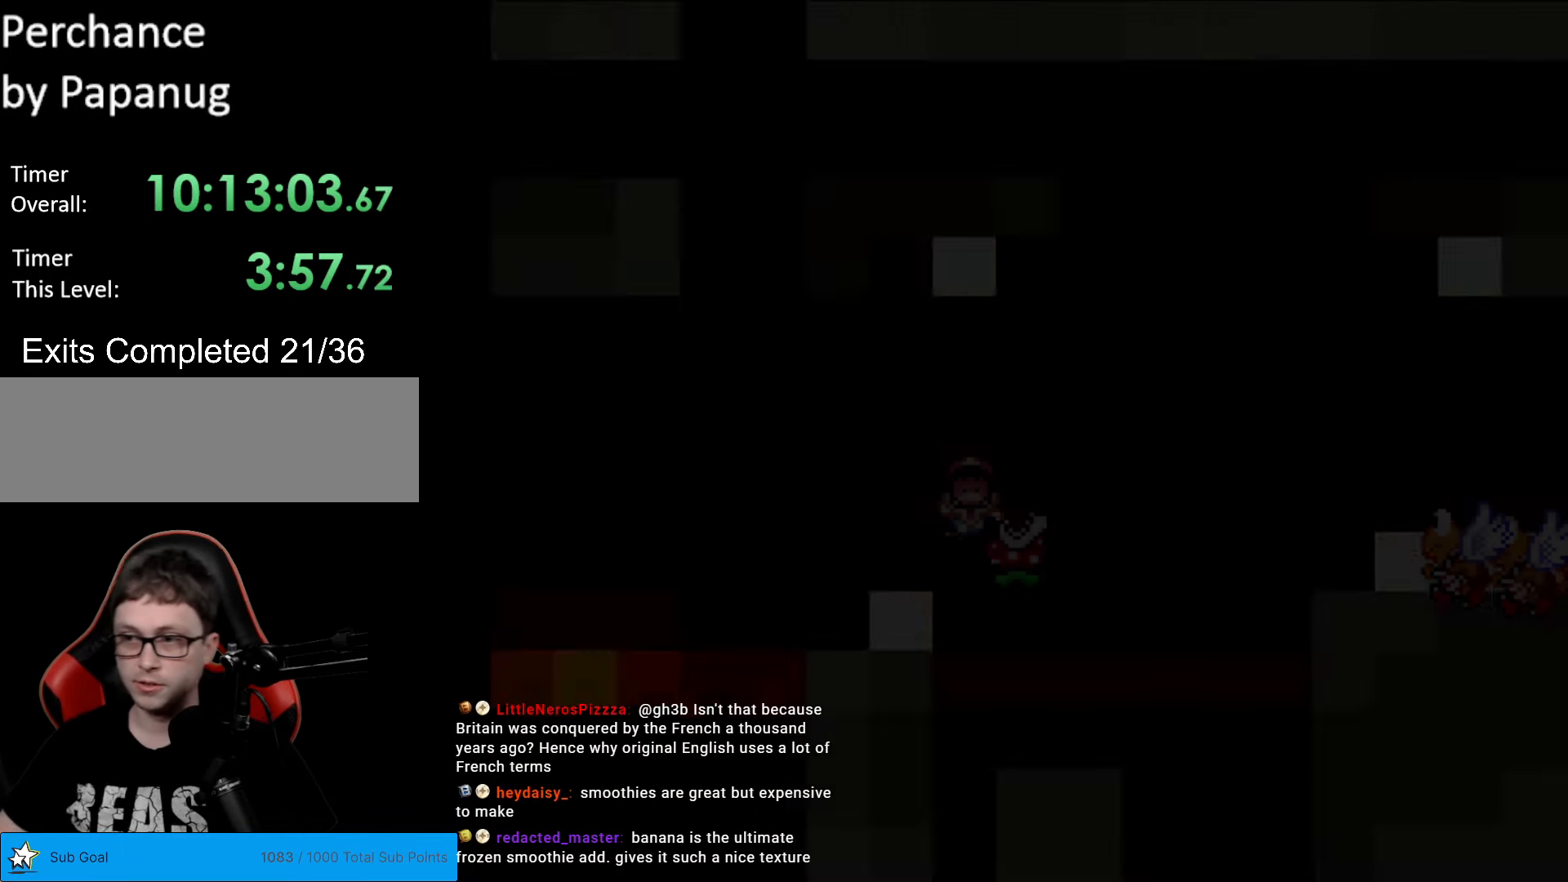
{"buttons": [], "events": [[35, "Y", "up"], [175, "A", "down"], [507, "A", "up"]]}
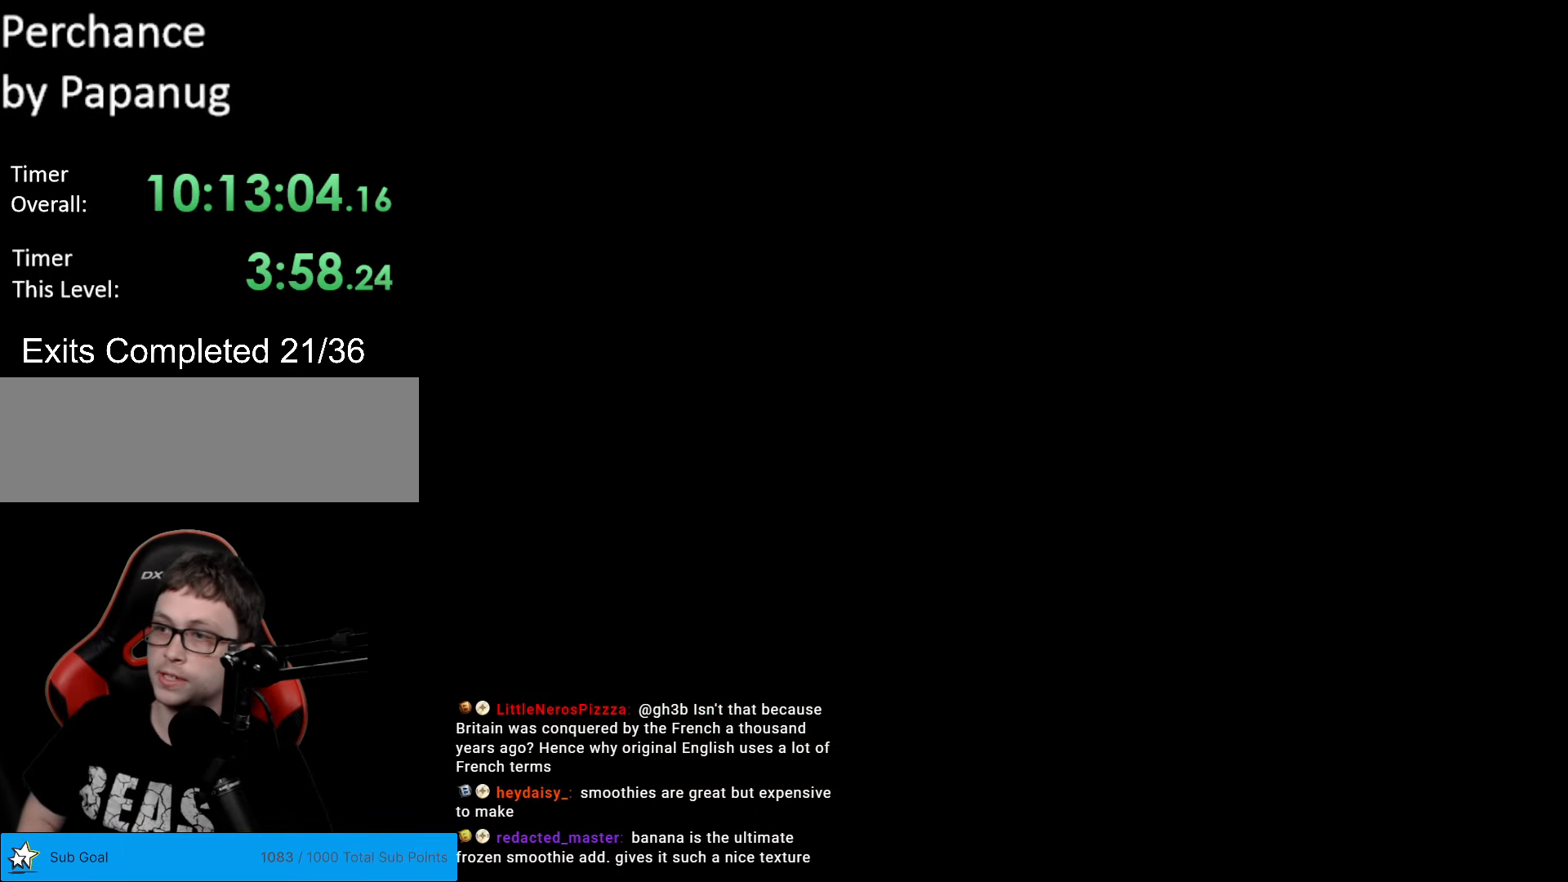
{"buttons": ["B", "Y", "DPAD_RIGHT"], "events": [[228, "B", "down"], [263, "Y", "down"], [315, "DPAD_RIGHT", "down"]]}
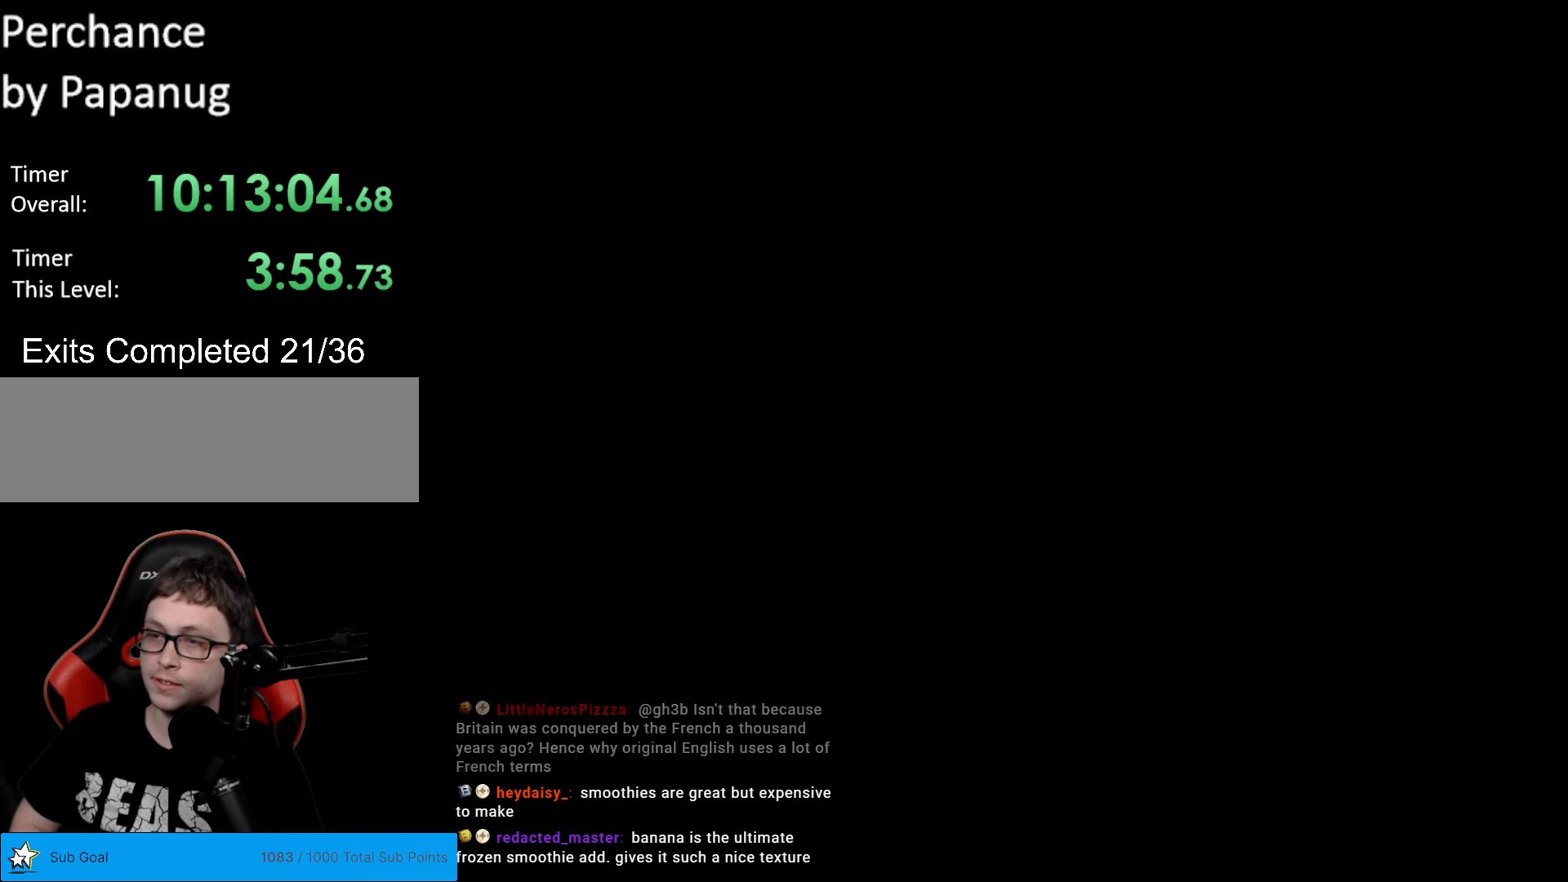
{"buttons": ["Y", "DPAD_RIGHT"], "events": [[350, "Y", "up"], [490, "B", "up"], [490, "Y", "down"]]}
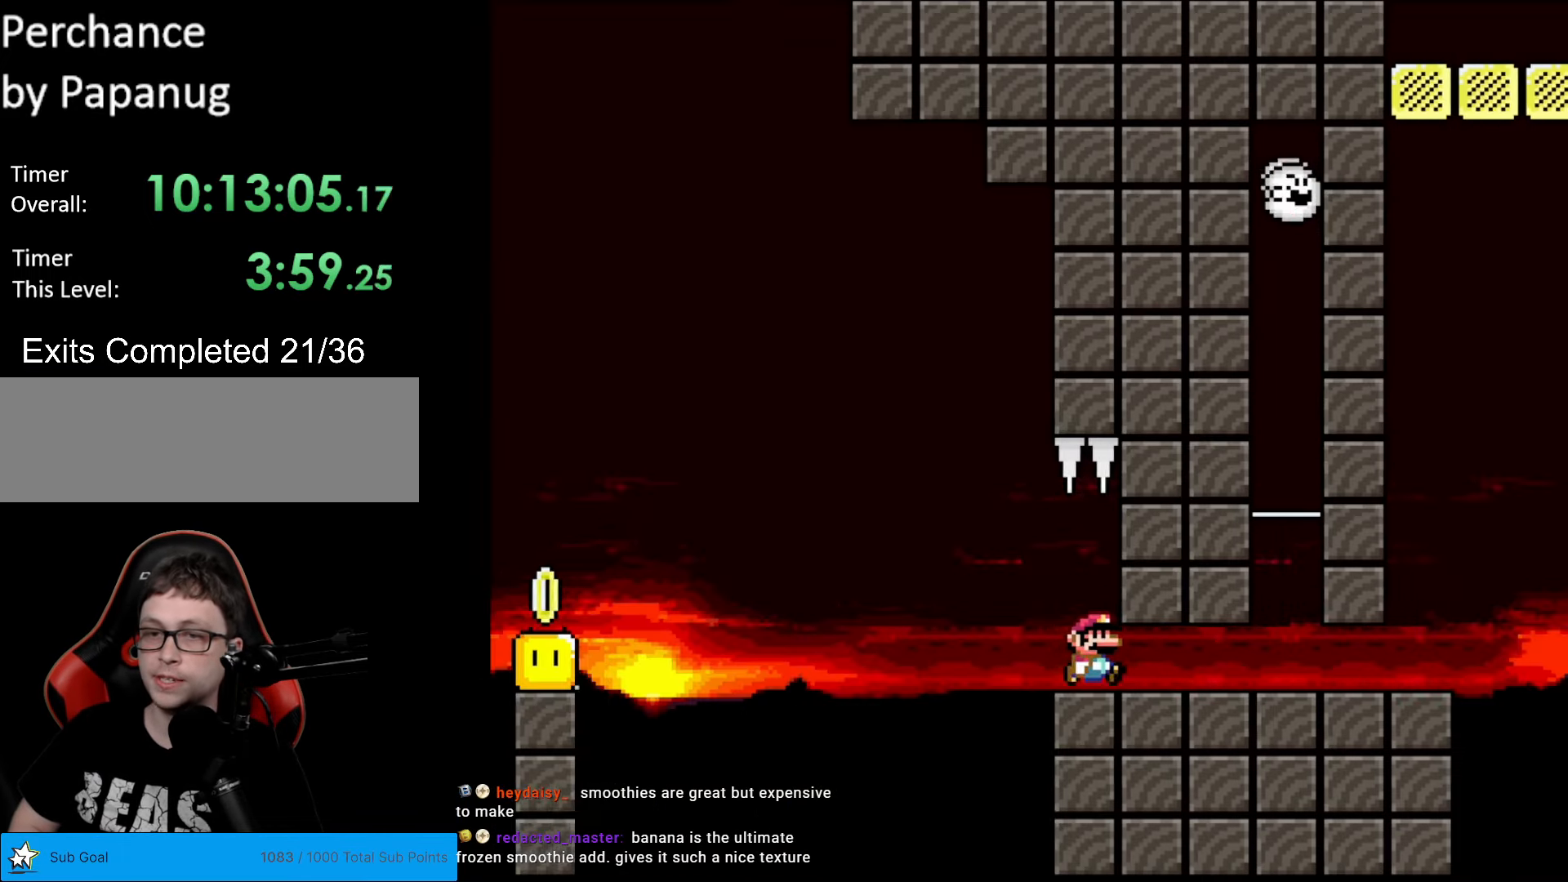
{"buttons": ["Y", "DPAD_RIGHT"], "events": []}